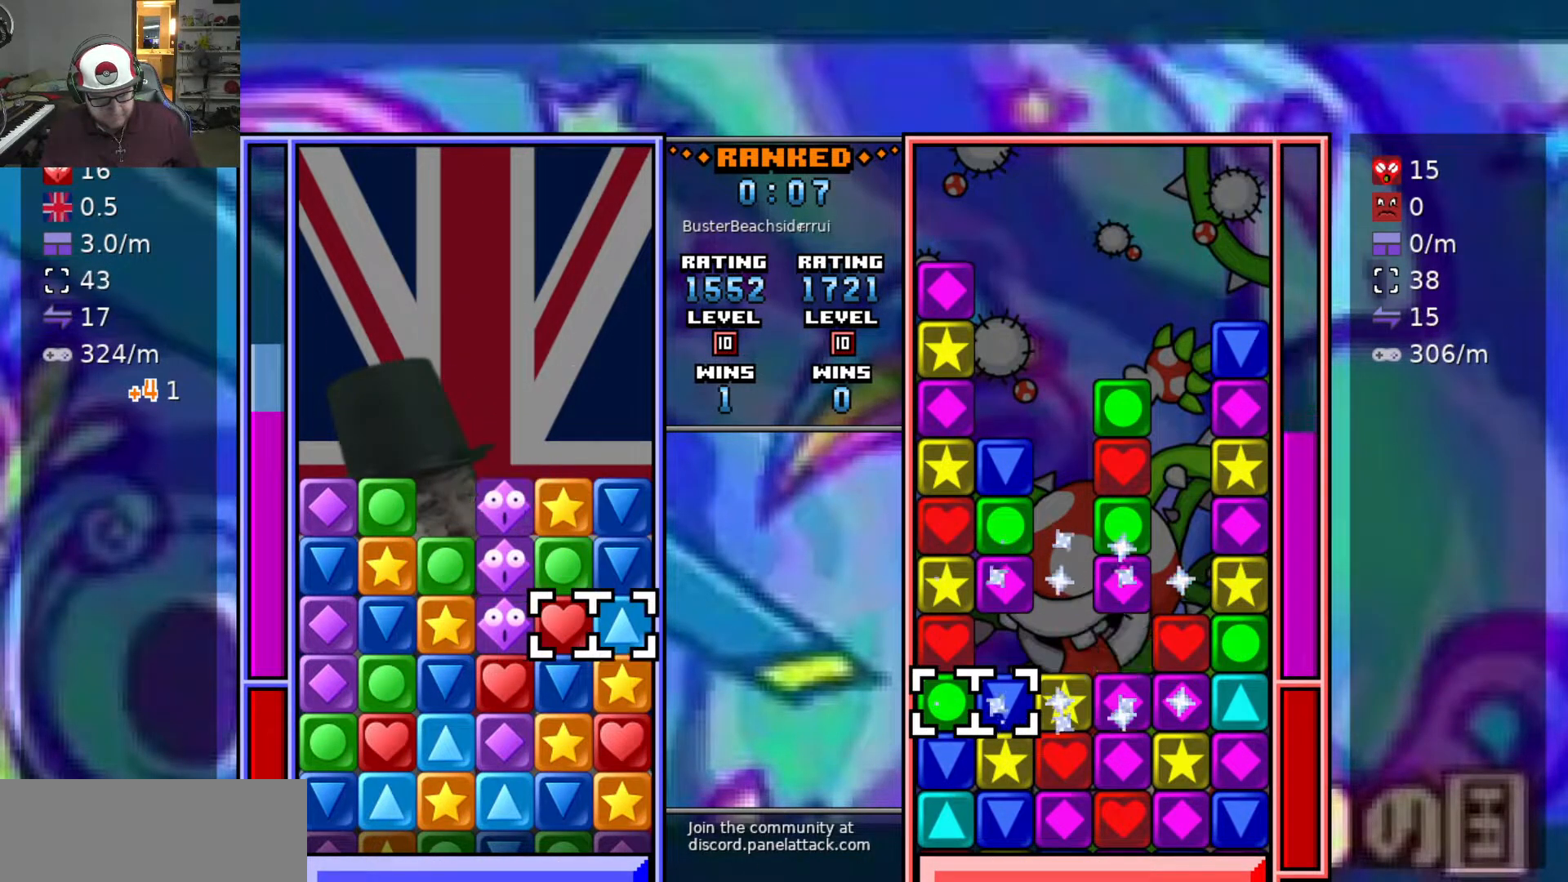
Gameplay with keyboard; each line is a JSON object with the keys held at the frame after it. "events" lists presses ("down") and releases ("up") of "a", "d", "raise1", "raise2", "s", "swap", "swap2", "taunt1", "taunt2" and "w" between this image and that frame as [ms after this image, input, new state], when the widget could be followed in between. No other keys are recorded. Mouse input is not recorded. Key names are as the overlay labels them; some are game actions (e.g. jump) rather than physical keys.
{"keys": ["a"], "events": [[33, "w", "down"], [83, "d", "up"], [133, "w", "up"], [217, "w", "down"], [317, "swap2", "down"], [317, "w", "up"], [417, "a", "down"], [417, "swap2", "up"]]}
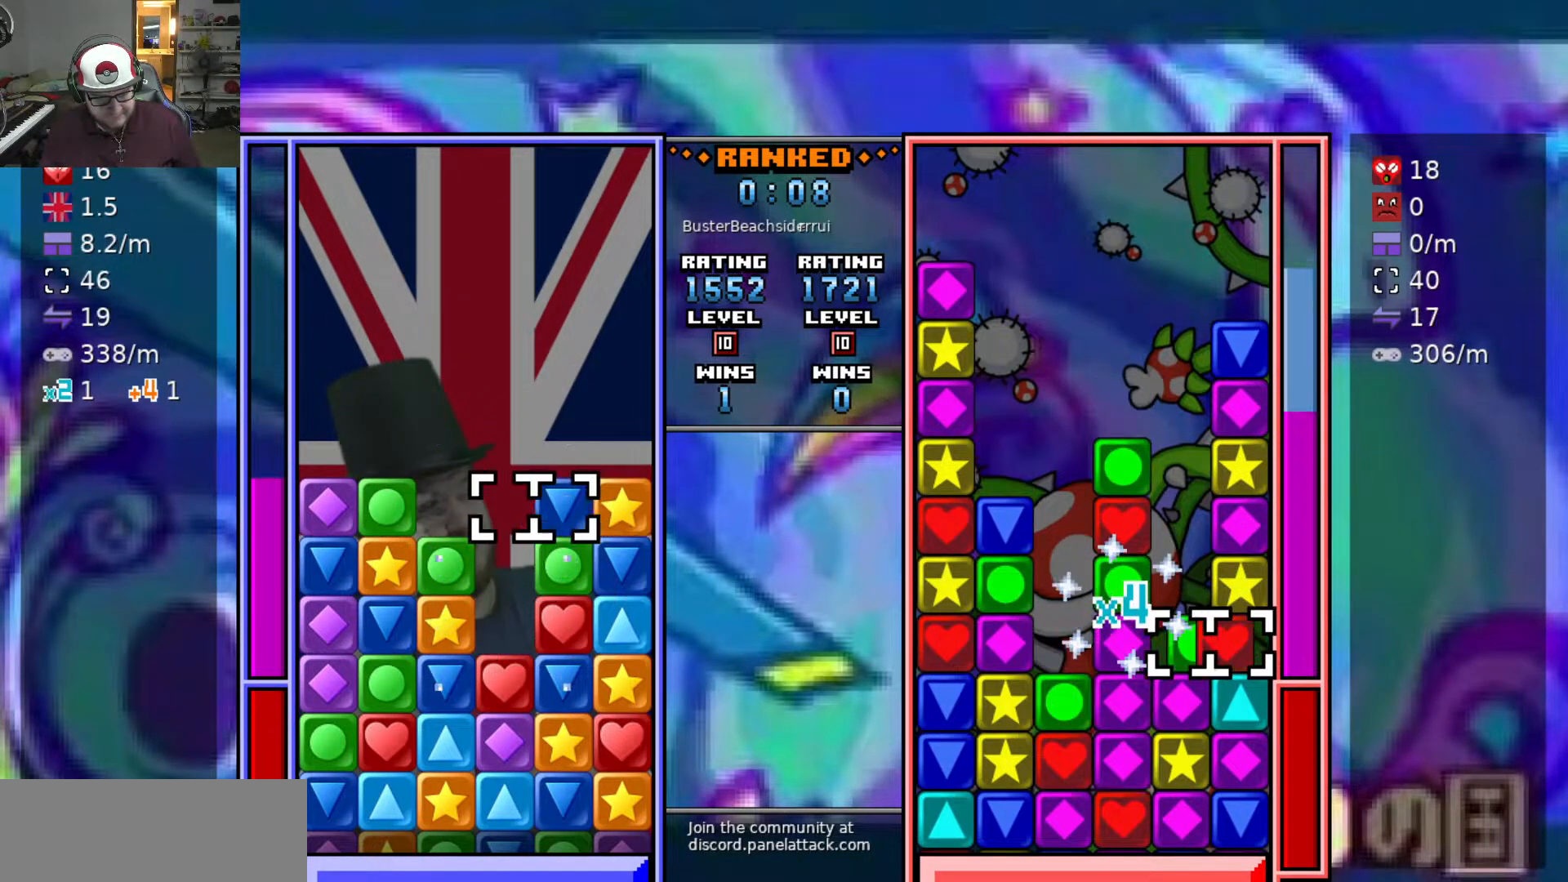
{"keys": ["swap2"], "events": [[17, "swap2", "down"], [67, "a", "up"], [100, "d", "down"], [150, "swap2", "up"], [200, "d", "up"], [200, "s", "down"], [283, "s", "up"], [283, "swap2", "down"], [383, "swap2", "up"], [383, "w", "down"], [483, "swap2", "down"], [483, "w", "up"]]}
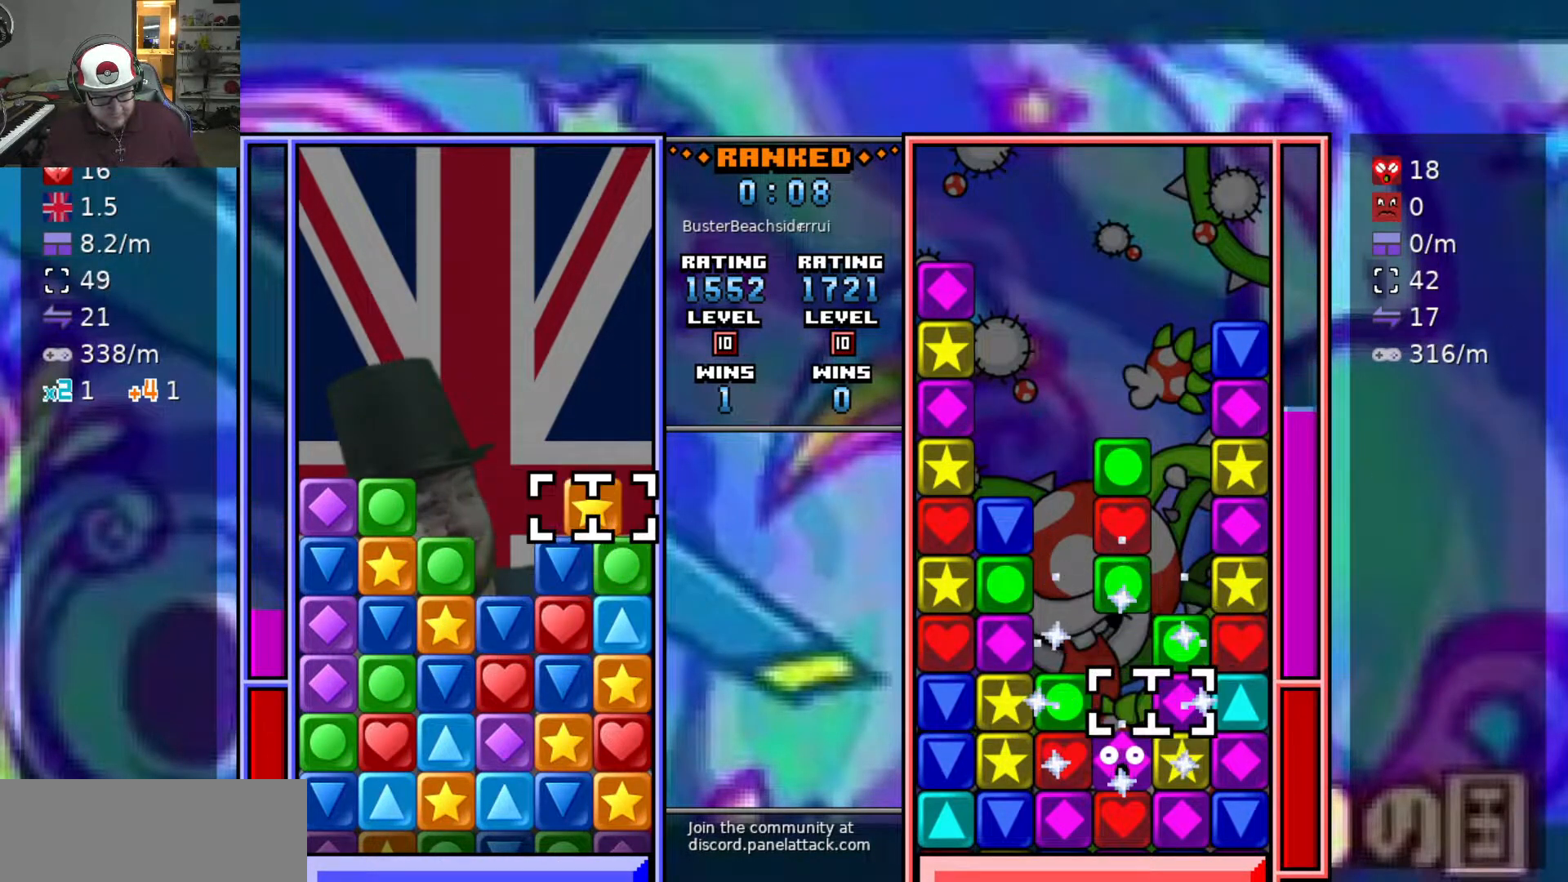
{"keys": ["s"], "events": [[67, "a", "down"], [67, "swap2", "up"], [117, "s", "down"], [167, "a", "up"], [217, "s", "up"], [267, "s", "down"], [317, "swap2", "down"], [367, "s", "up"], [400, "swap2", "up"], [450, "s", "down"]]}
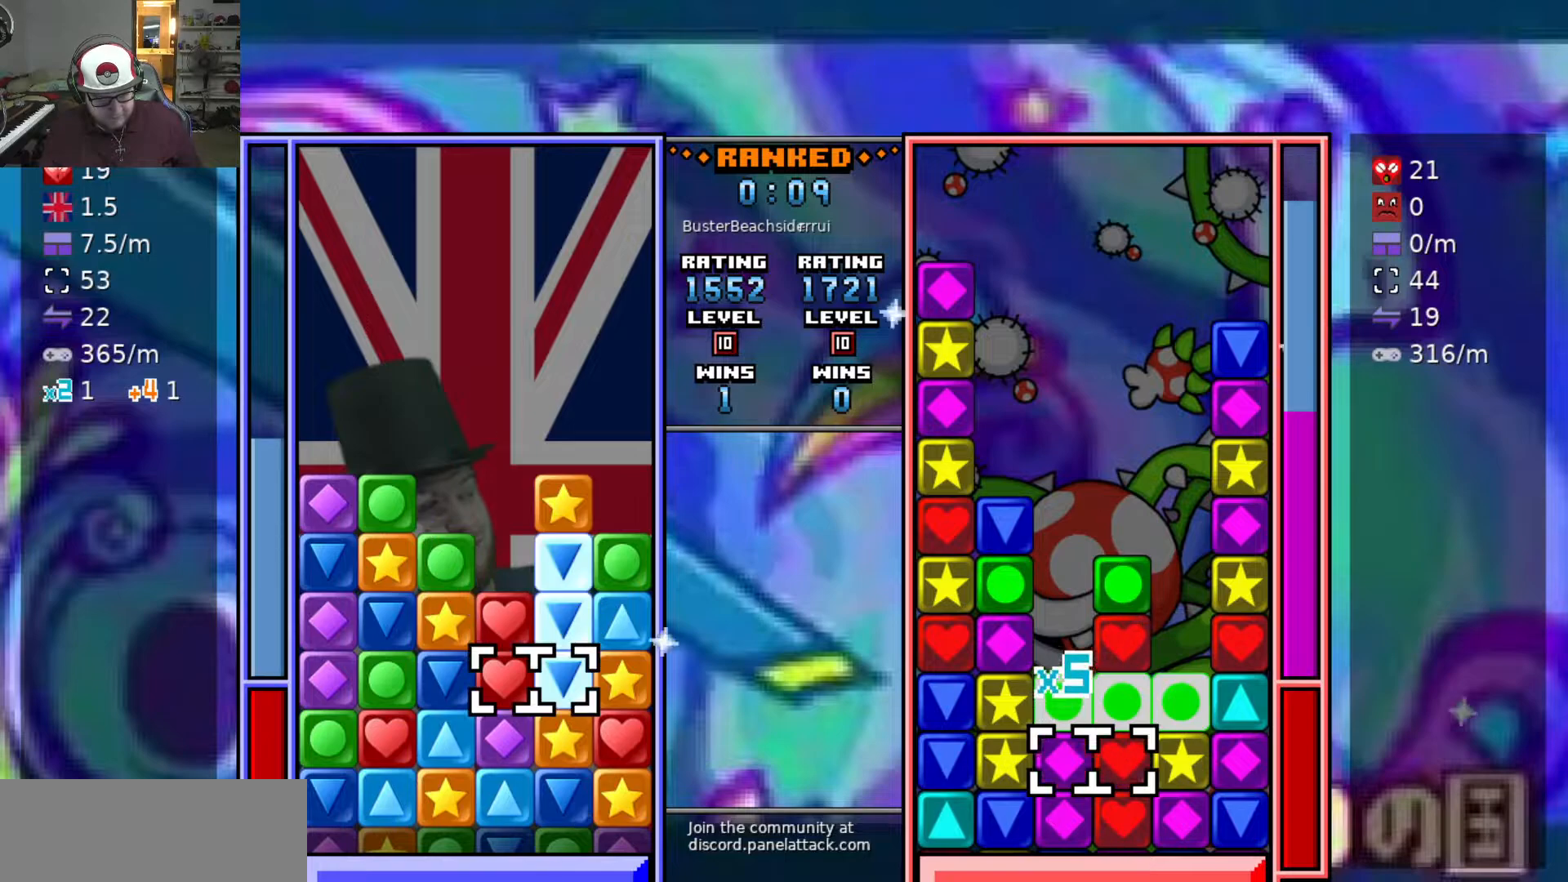
{"keys": [], "events": [[183, "s", "up"], [233, "d", "down"], [267, "d", "up"], [267, "swap2", "down"], [317, "a", "down"], [367, "swap2", "up"], [417, "a", "up"]]}
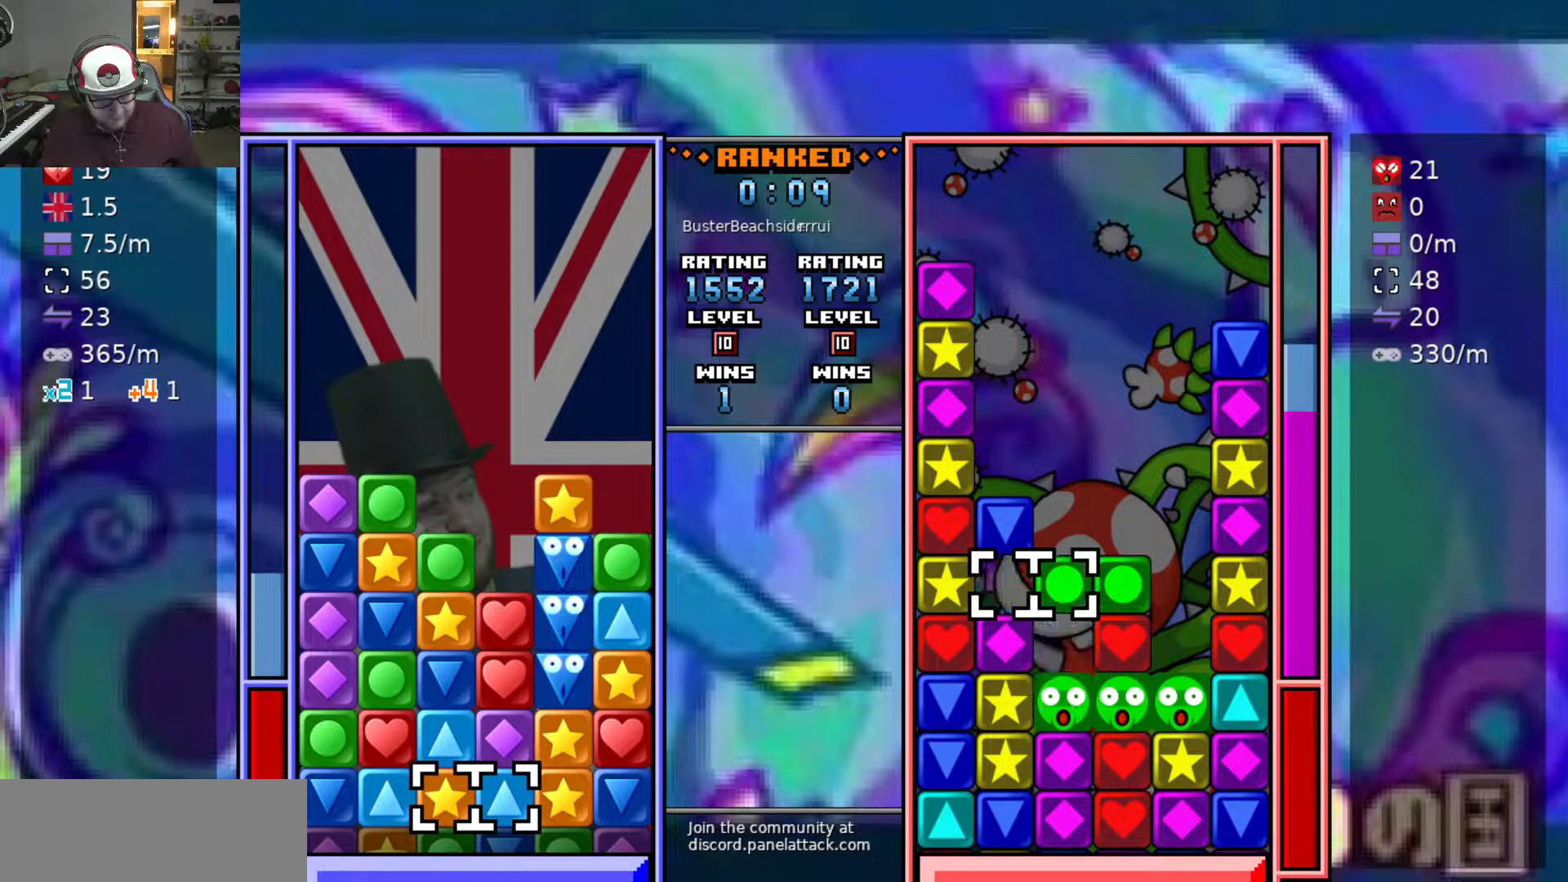
{"keys": ["d", "w"], "events": [[17, "a", "down"], [50, "a", "up"], [150, "a", "down"], [183, "swap2", "down"], [233, "a", "up"], [233, "d", "down"], [283, "swap2", "up"], [483, "w", "down"]]}
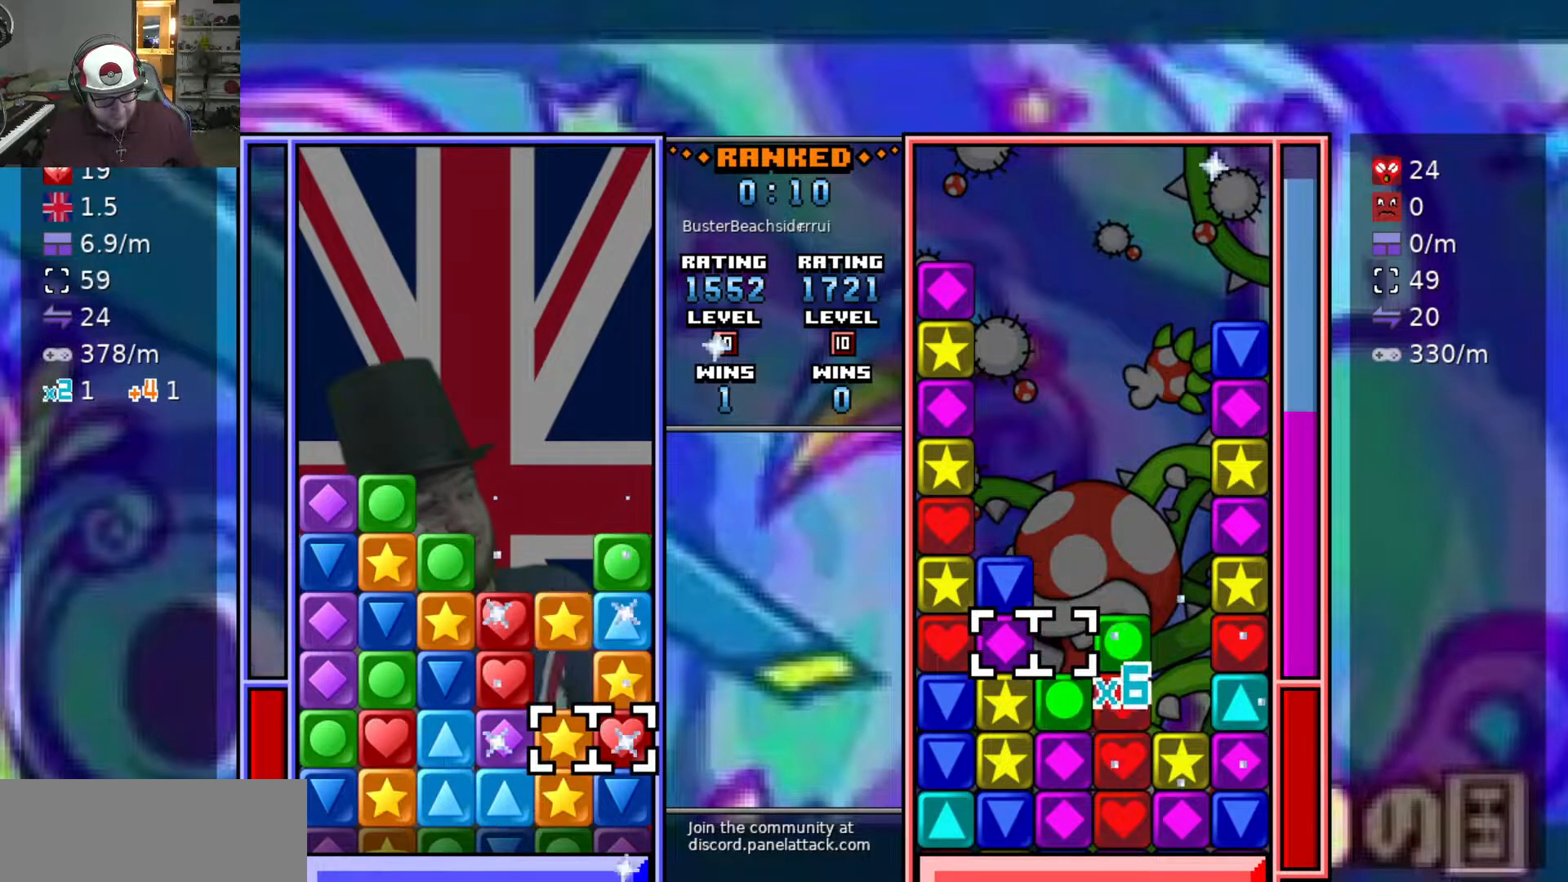
{"keys": ["a", "s"], "events": [[33, "d", "up"], [67, "w", "up"], [117, "w", "down"], [200, "w", "up"], [250, "w", "down"], [300, "swap2", "down"], [350, "w", "up"], [400, "a", "down"], [400, "swap2", "up"], [483, "s", "down"]]}
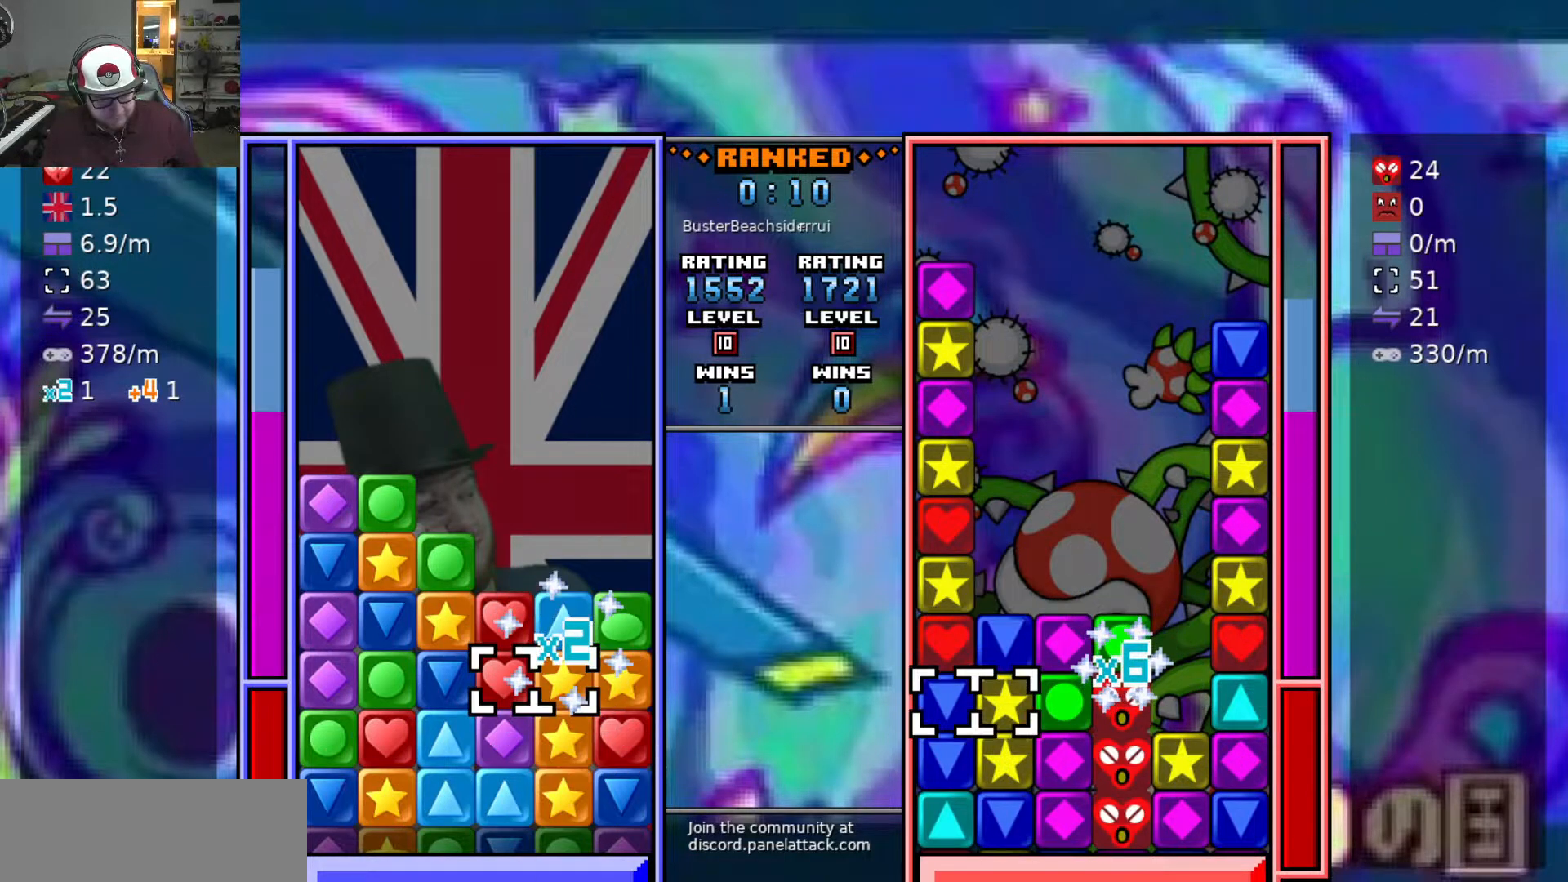
{"keys": ["w"], "events": [[33, "a", "up"], [233, "a", "down"], [233, "s", "up"], [450, "w", "down"], [500, "a", "up"]]}
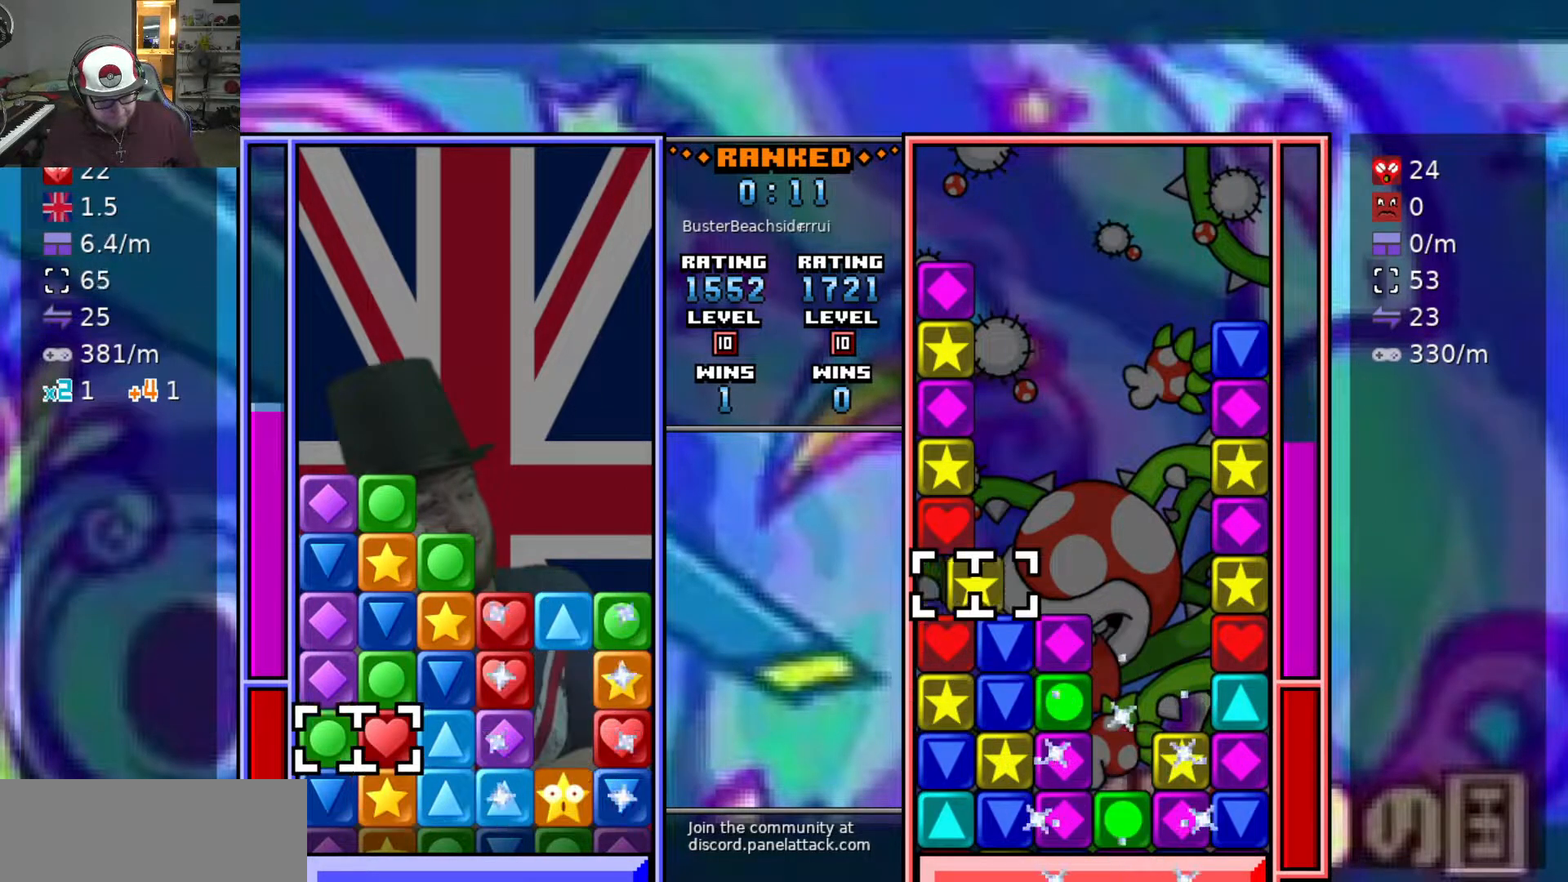
{"keys": ["d"], "events": [[100, "w", "up"], [150, "d", "down"], [250, "d", "up"], [250, "swap2", "down"], [333, "d", "down"], [333, "swap2", "up"], [383, "d", "up"], [483, "d", "down"]]}
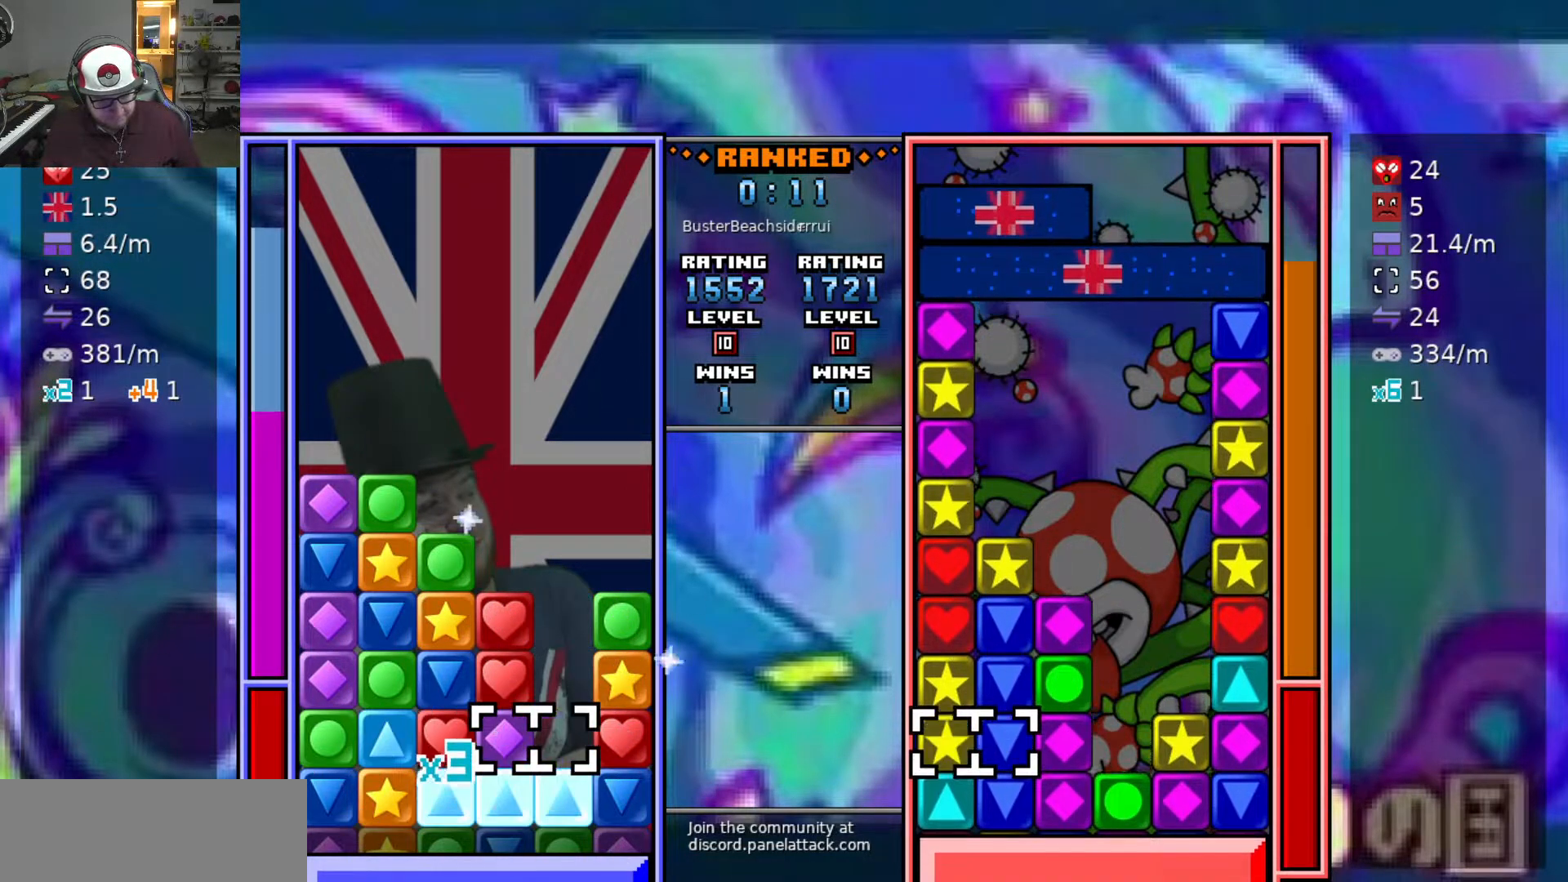
{"keys": [], "events": [[83, "d", "up"], [83, "swap2", "down"], [167, "swap2", "up"], [250, "d", "down"], [400, "d", "up"]]}
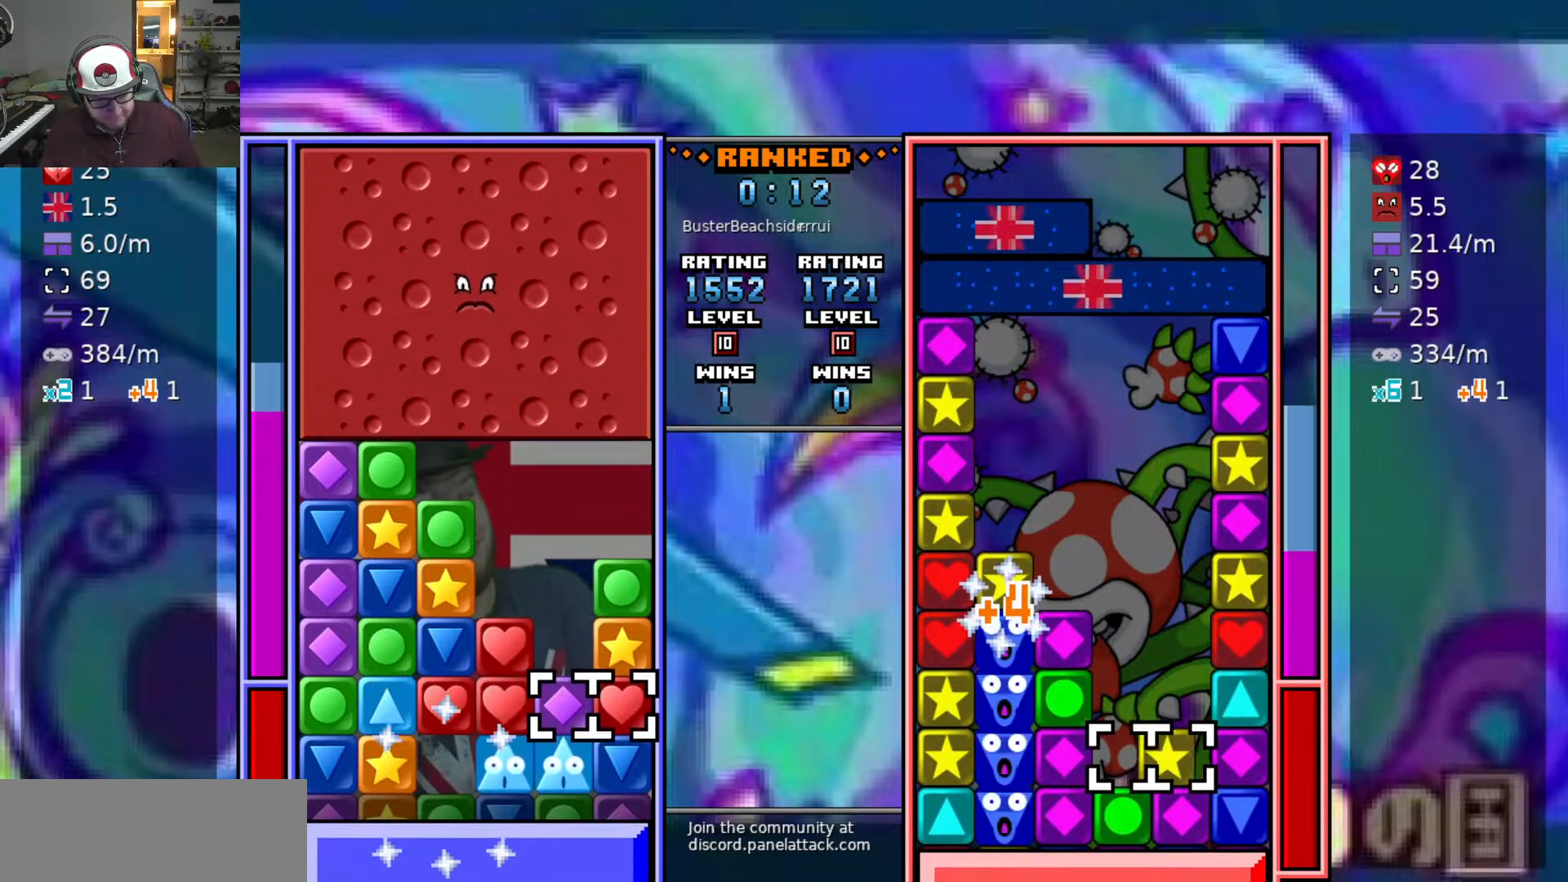
{"keys": [], "events": [[33, "swap2", "down"], [183, "a", "down"], [183, "swap2", "up"], [233, "a", "up"], [317, "a", "down"], [417, "a", "up"], [417, "w", "down"], [500, "w", "up"]]}
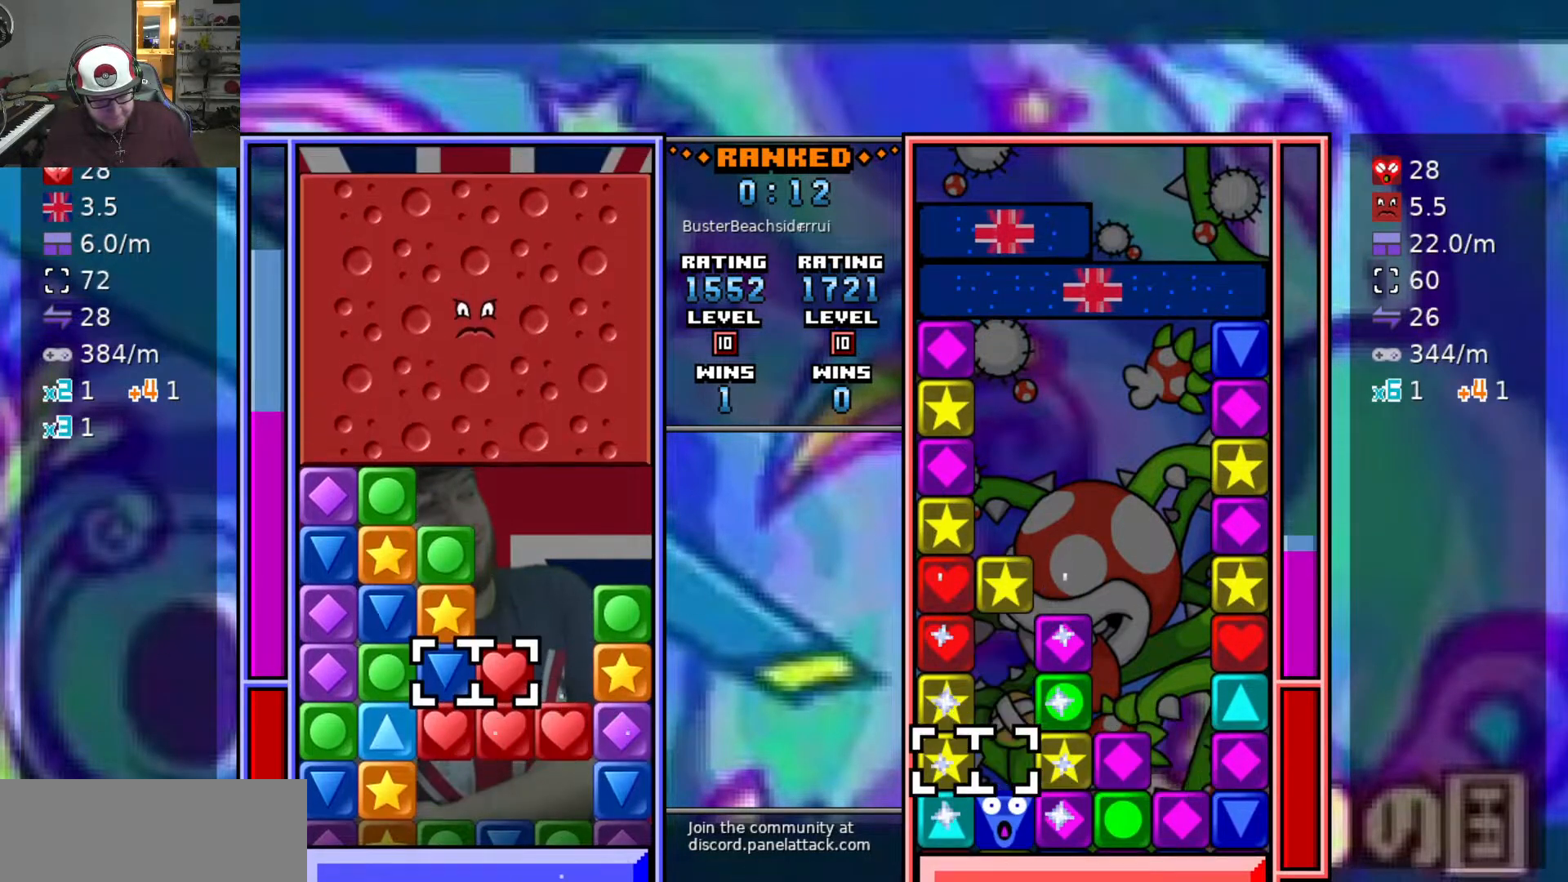
{"keys": ["a", "w"], "events": [[100, "w", "down"], [200, "w", "up"], [400, "a", "down"], [483, "w", "down"]]}
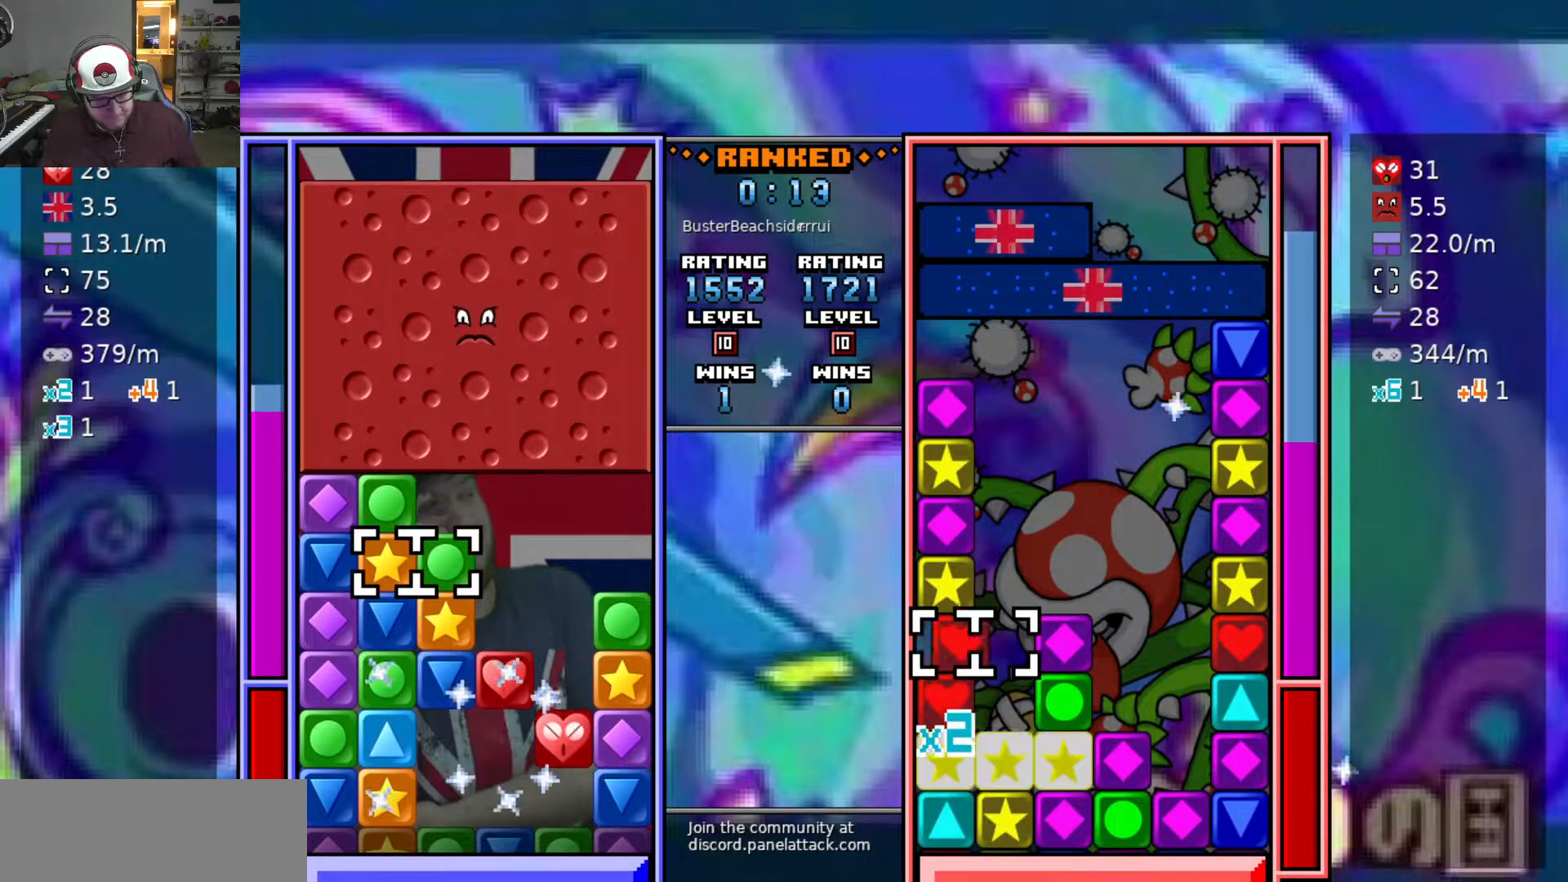
{"keys": ["s"], "events": [[17, "a", "up"], [117, "w", "up"], [350, "swap2", "down"], [450, "s", "down"], [450, "swap2", "up"]]}
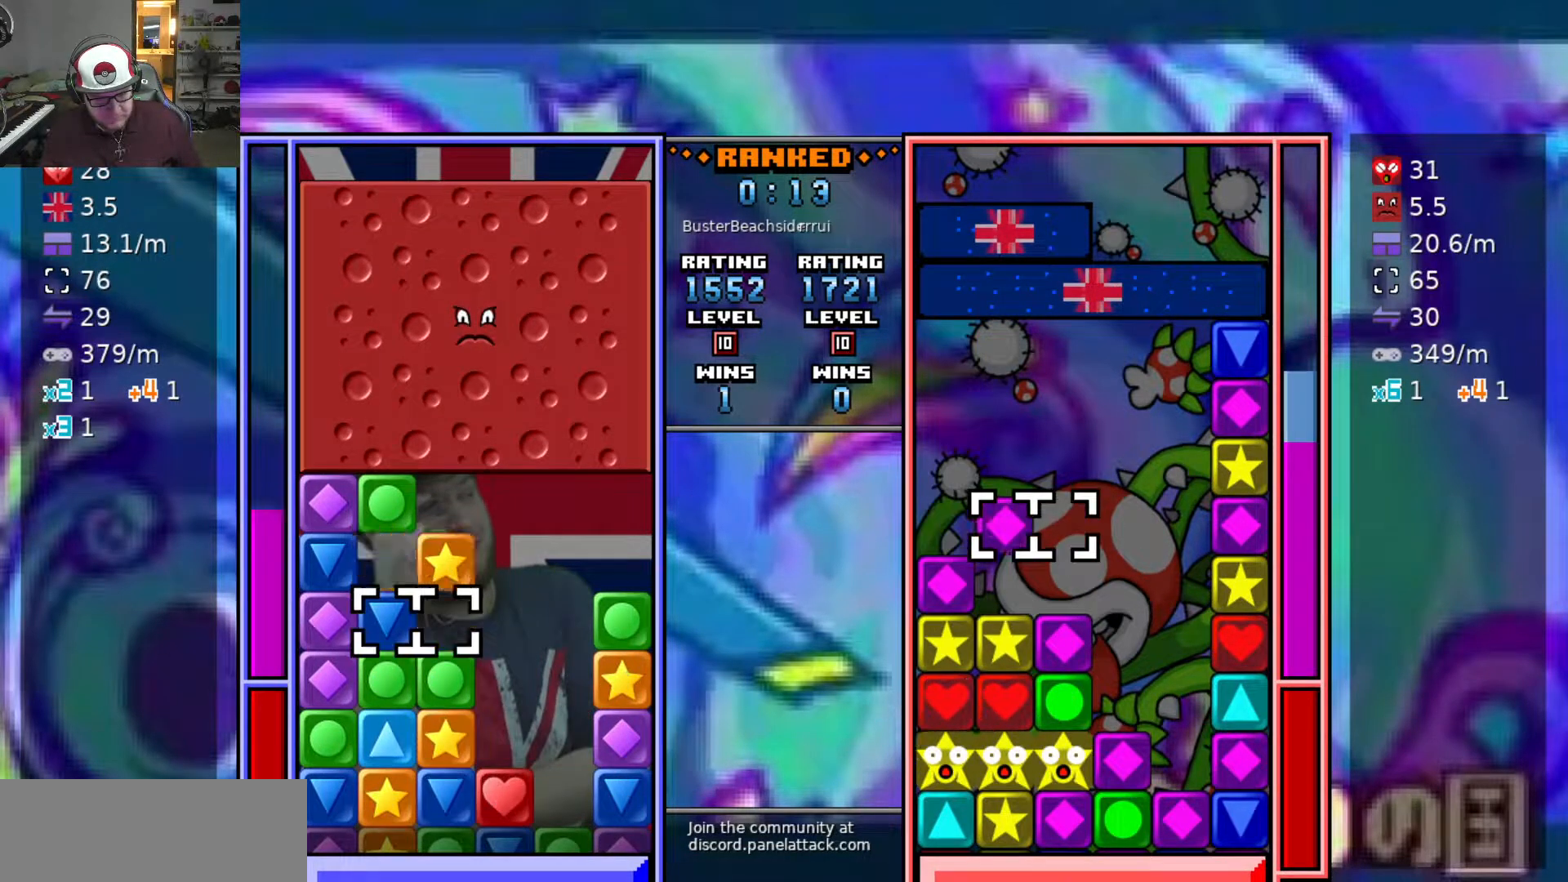
{"keys": [], "events": [[50, "s", "up"], [317, "w", "down"], [417, "w", "up"]]}
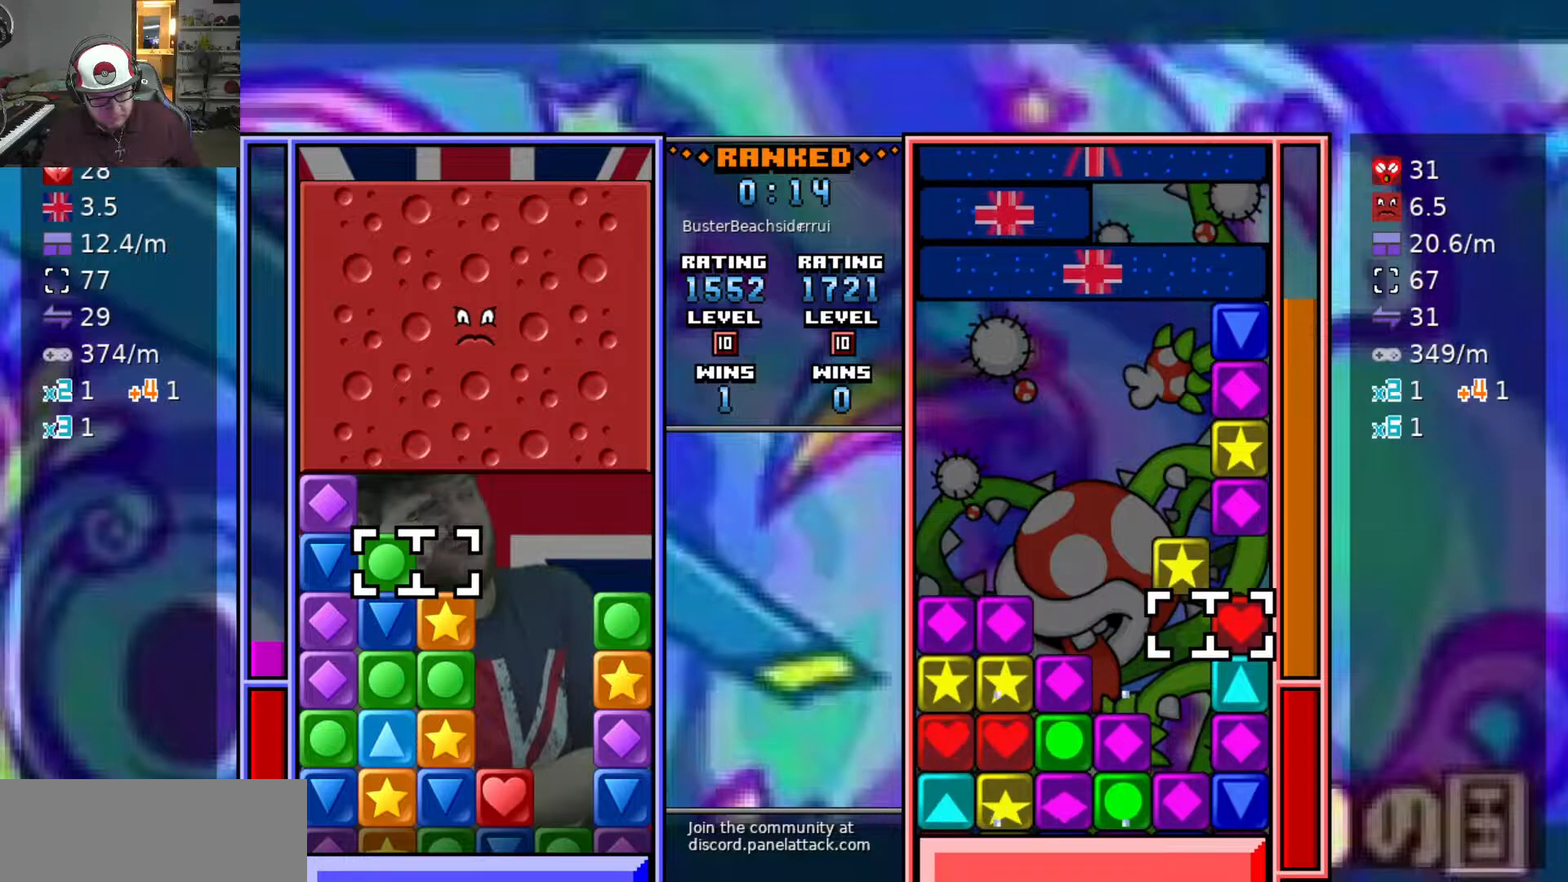
{"keys": [], "events": [[100, "swap2", "down"], [200, "a", "down"], [200, "swap2", "up"], [250, "swap2", "down"], [283, "a", "up"], [283, "d", "down"], [333, "swap2", "up"], [383, "d", "up"]]}
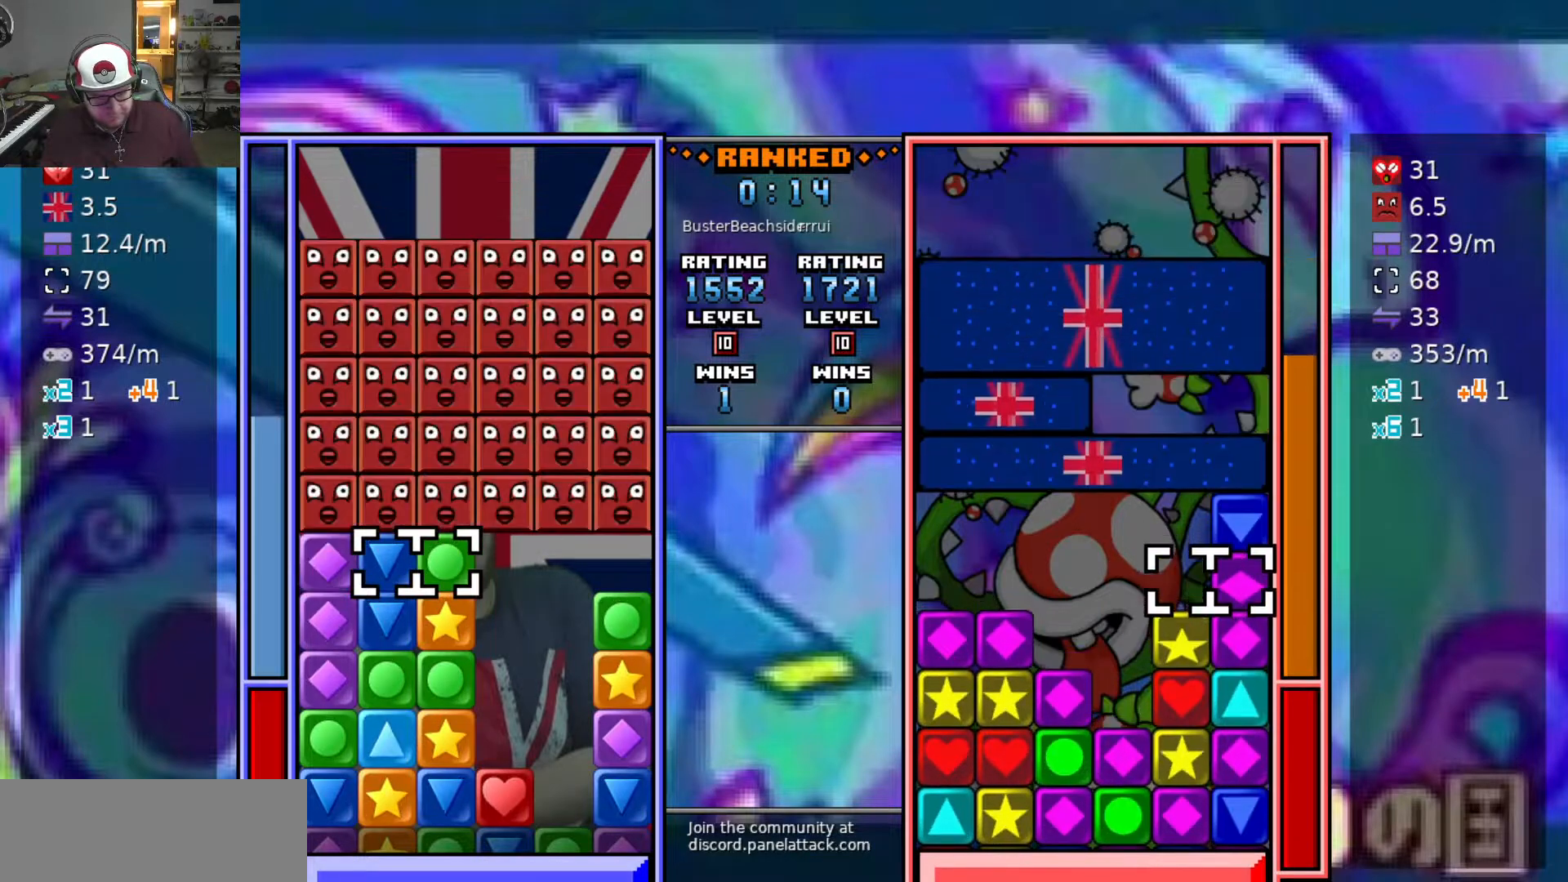
{"keys": ["d"], "events": [[167, "s", "down"], [300, "s", "up"], [450, "d", "down"]]}
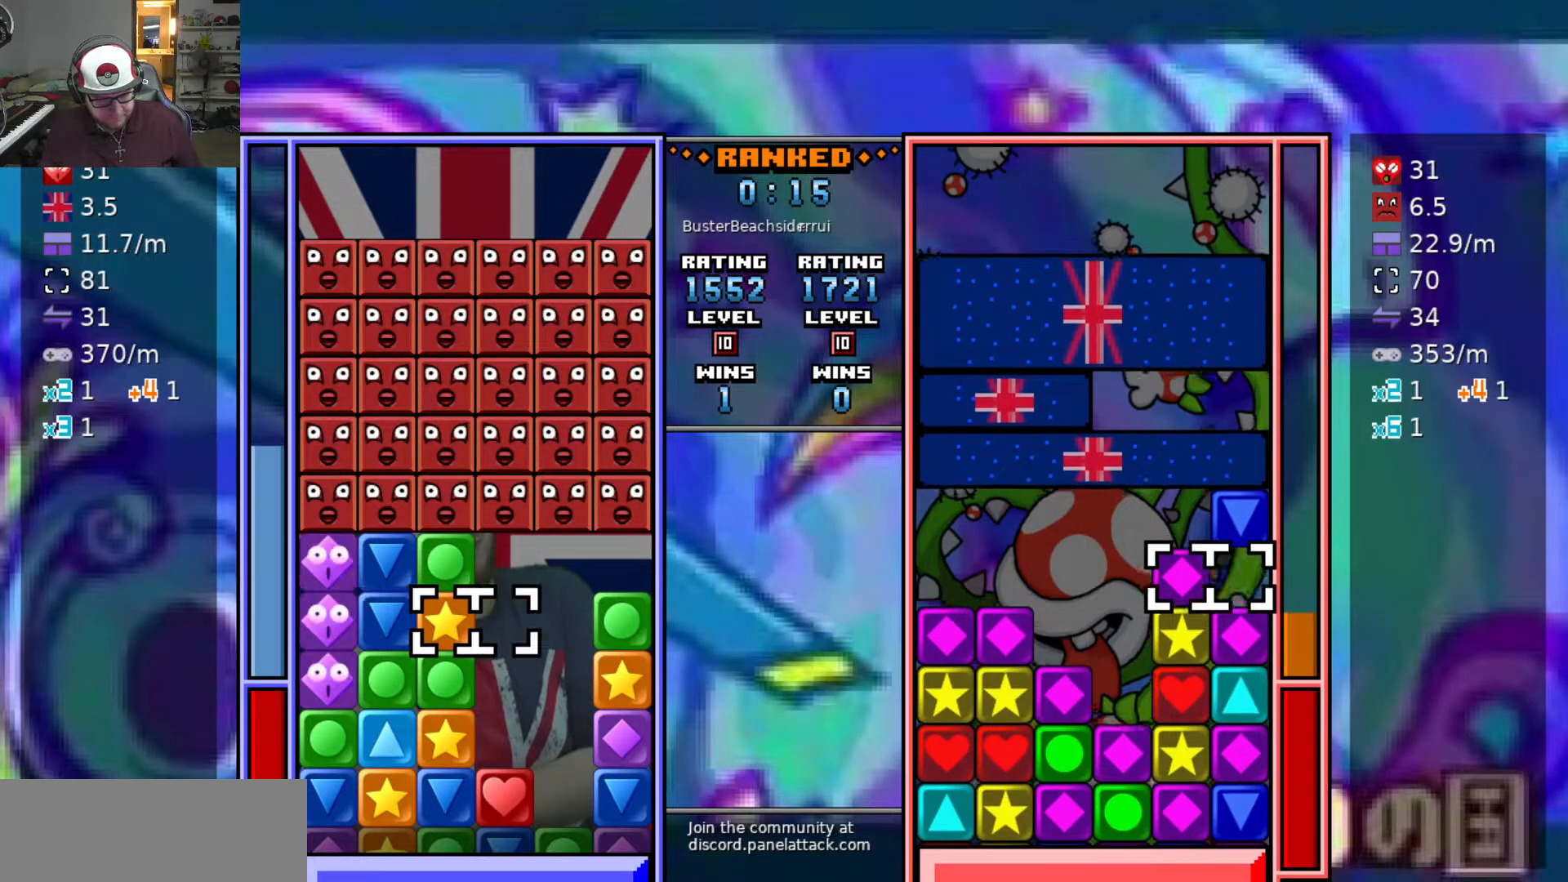
{"keys": [], "events": [[33, "d", "up"], [33, "swap2", "down"], [83, "swap2", "up"], [183, "a", "down"], [233, "w", "down"], [267, "a", "up"], [367, "w", "up"]]}
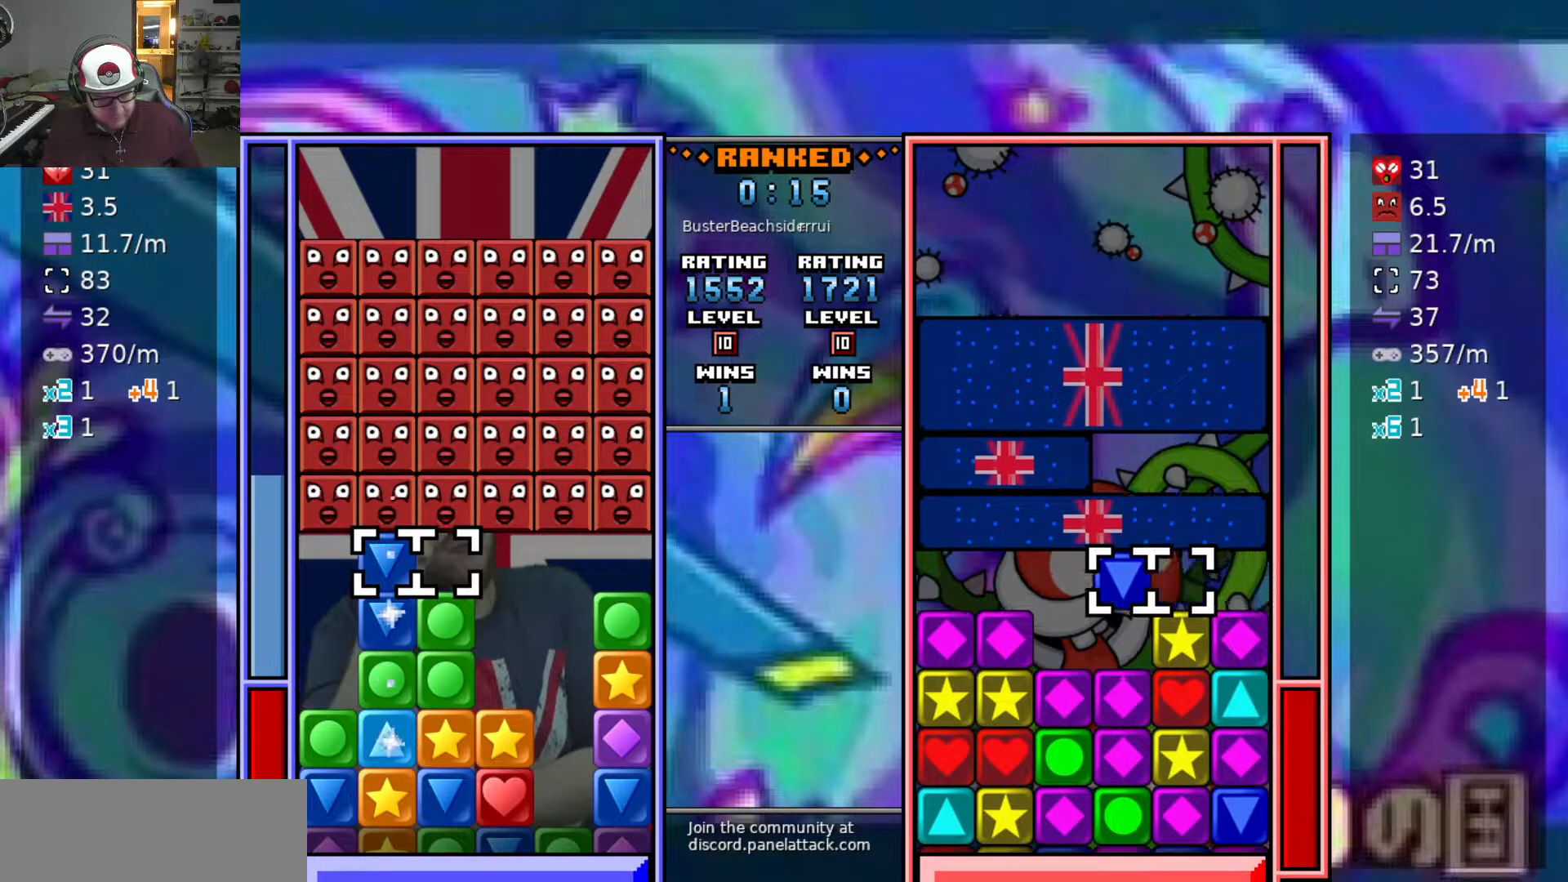
{"keys": [], "events": []}
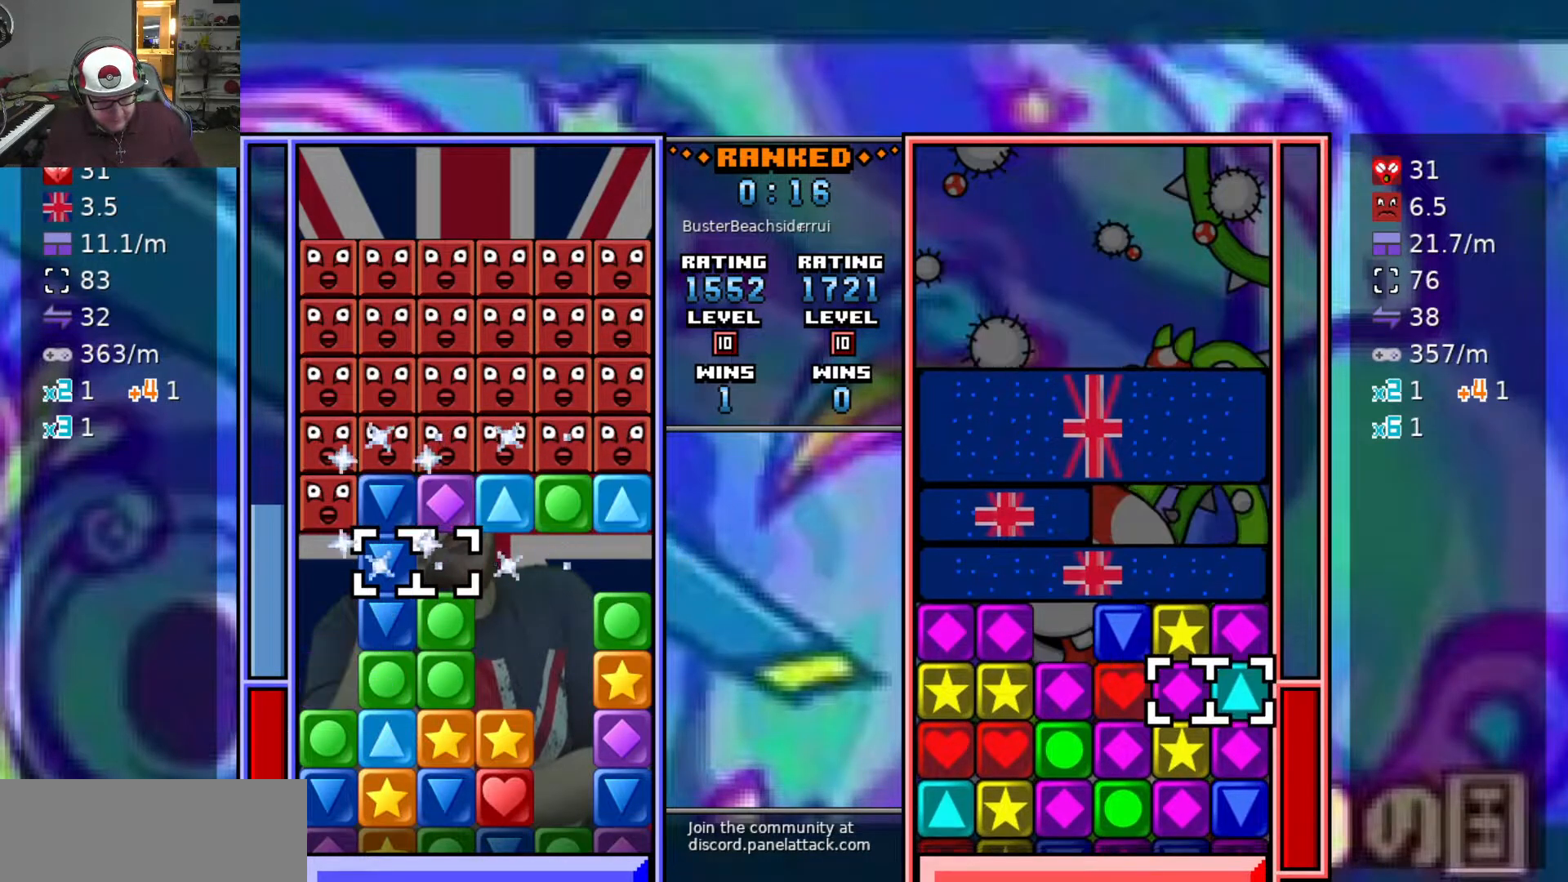
{"keys": [], "events": []}
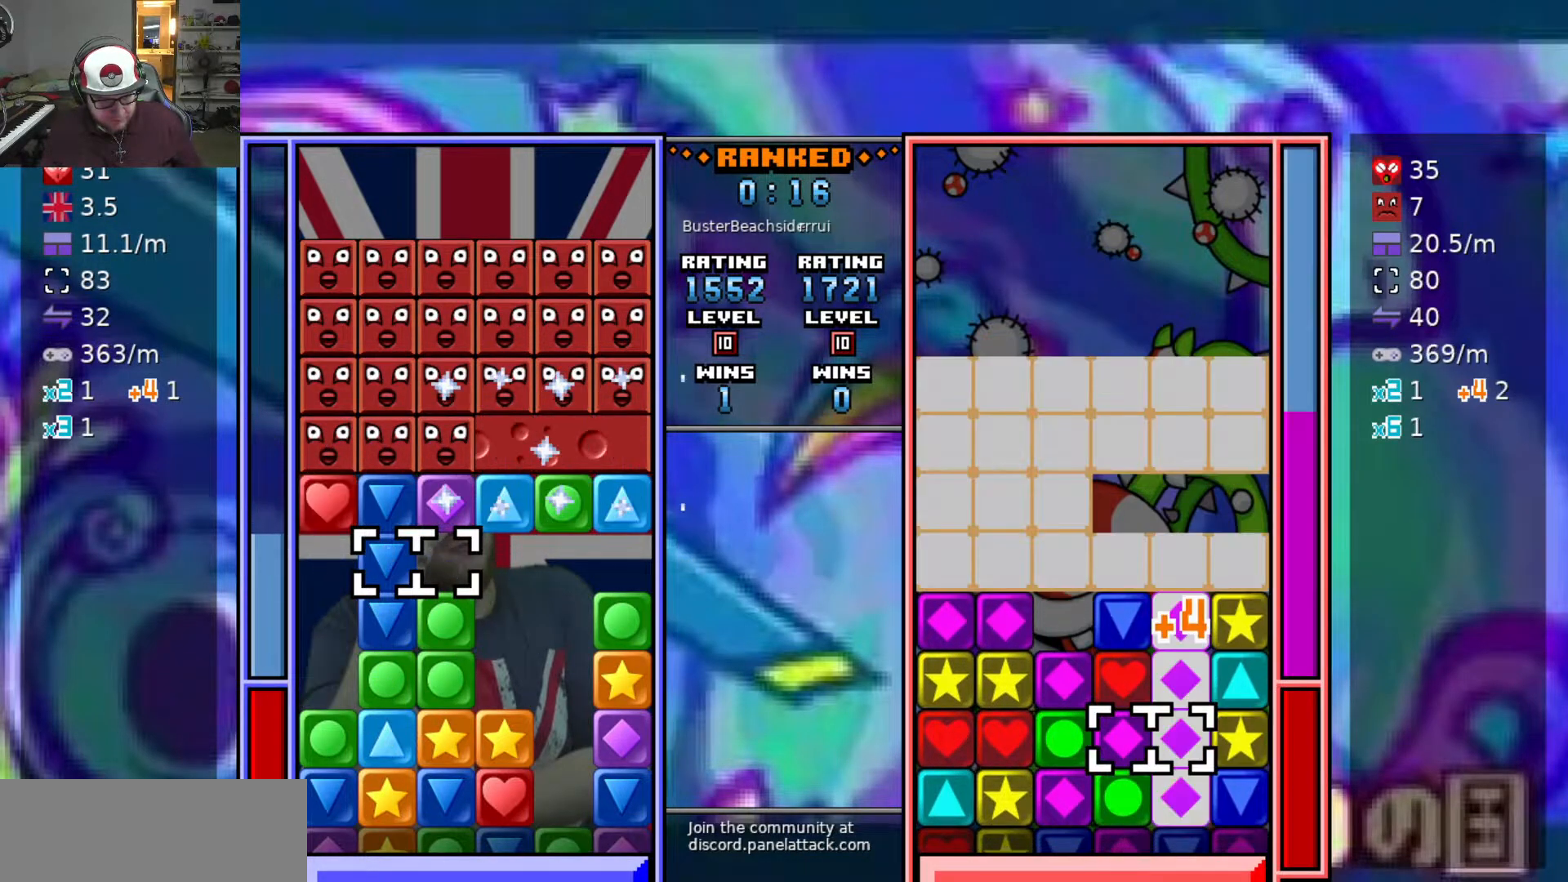
{"keys": ["d"], "events": [[83, "s", "down"], [183, "d", "down"], [233, "s", "up"], [267, "d", "up"], [317, "swap2", "down"], [467, "swap2", "up"], [500, "d", "down"]]}
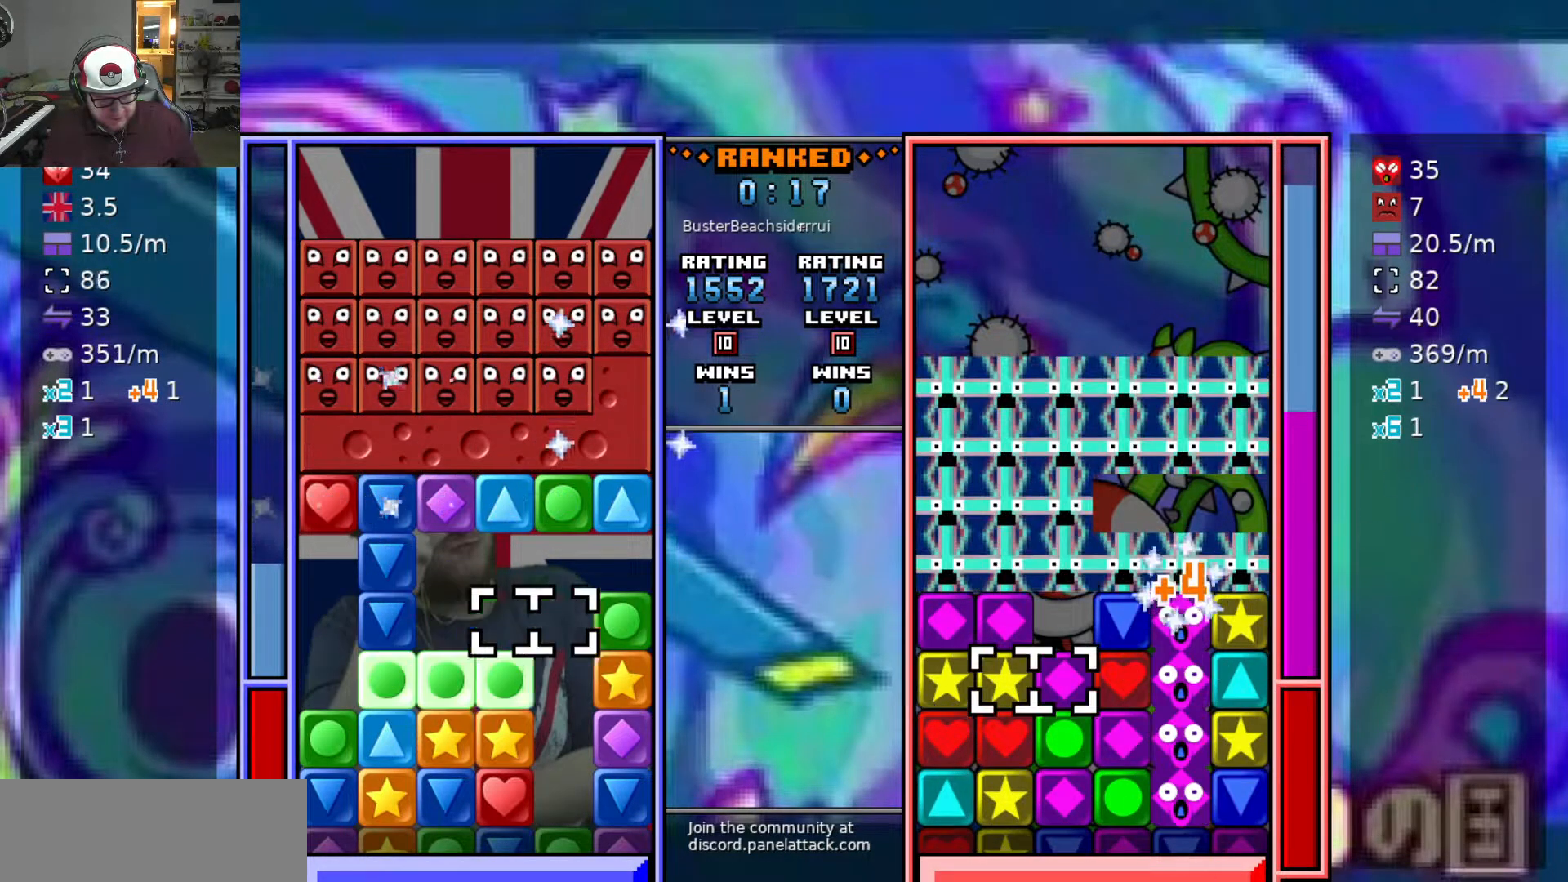
{"keys": ["d"], "events": [[100, "s", "down"], [150, "d", "up"], [200, "s", "up"], [200, "swap2", "down"], [283, "swap2", "up"], [383, "d", "down"]]}
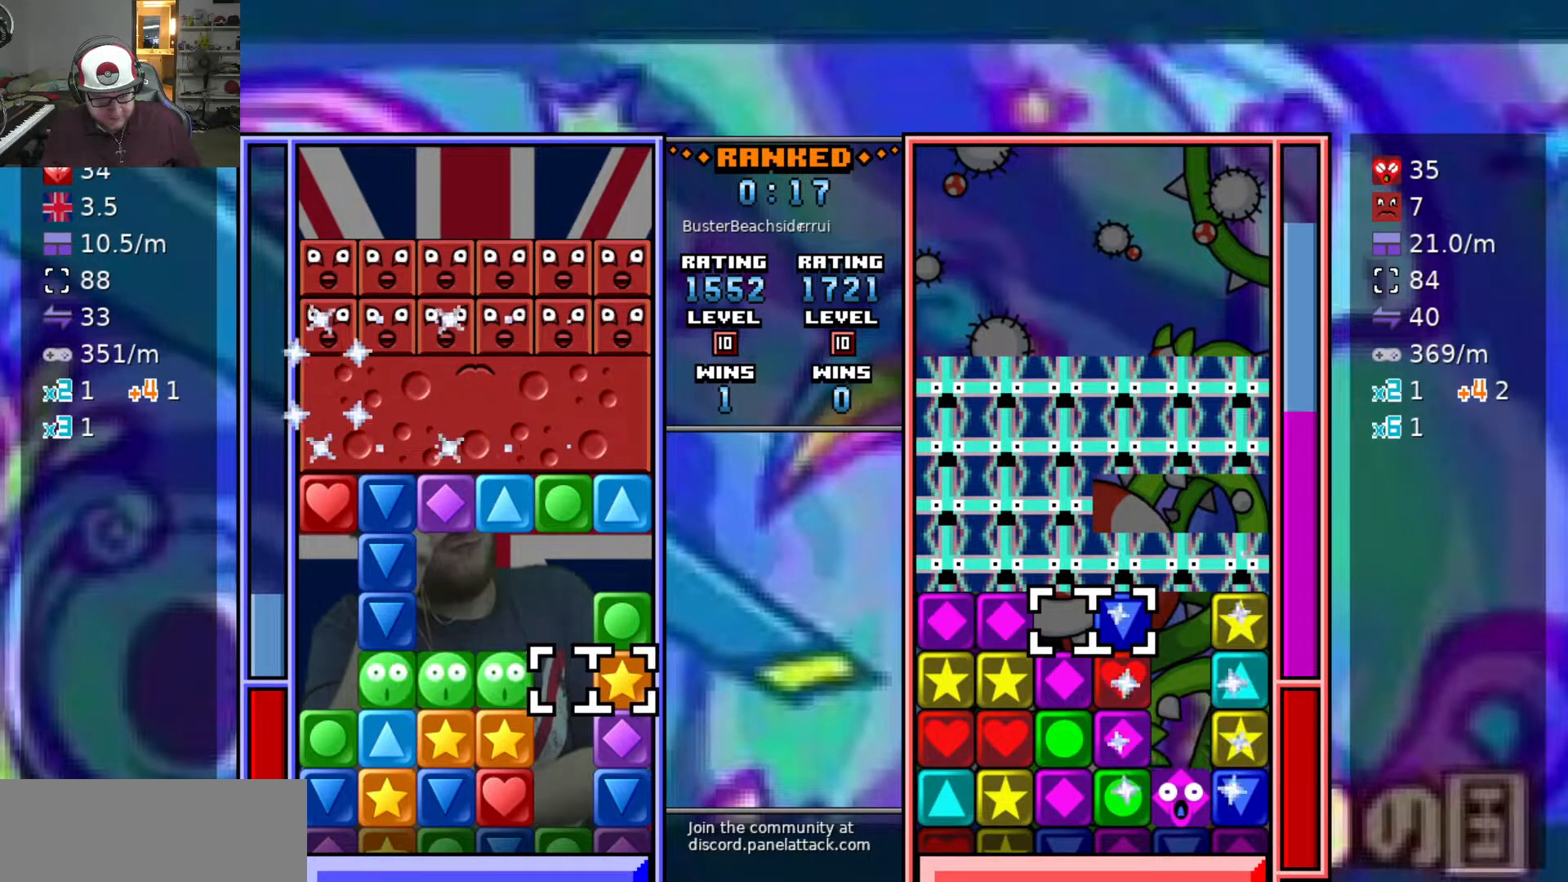
{"keys": ["swap2"], "events": [[33, "w", "down"], [83, "d", "up"], [133, "swap2", "down"], [133, "w", "up"], [200, "swap2", "up"], [250, "s", "down"], [350, "s", "up"], [450, "swap2", "down"]]}
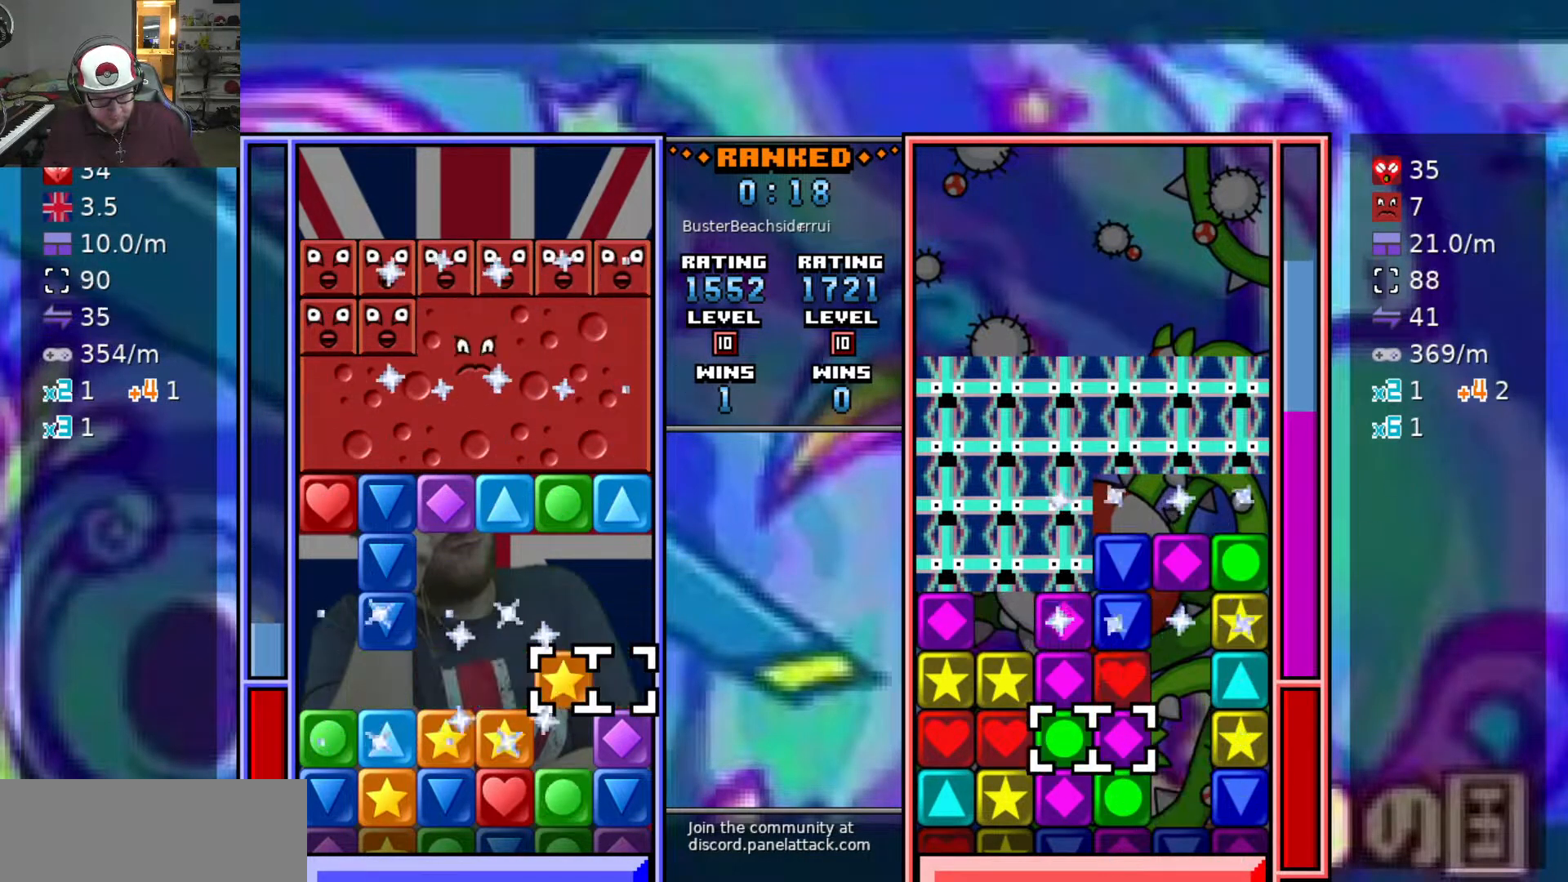
{"keys": ["a"], "events": [[50, "a", "down"], [50, "swap2", "up"], [133, "s", "down"], [183, "a", "up"], [233, "s", "up"], [283, "a", "down"], [383, "a", "up"], [433, "a", "down"]]}
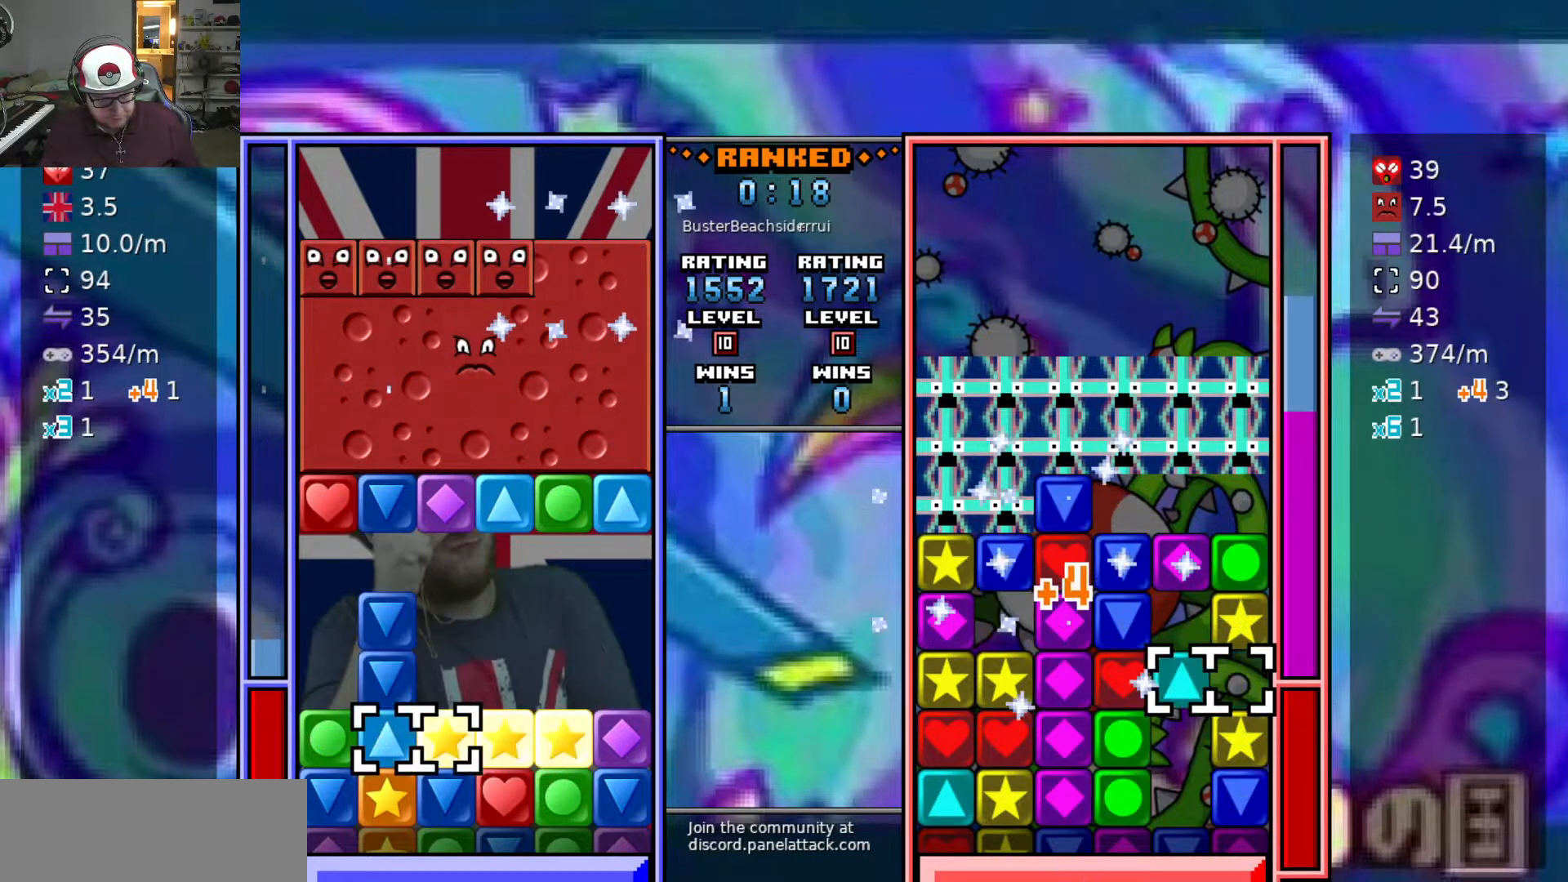
{"keys": [], "events": [[67, "a", "up"], [350, "w", "down"], [450, "w", "up"]]}
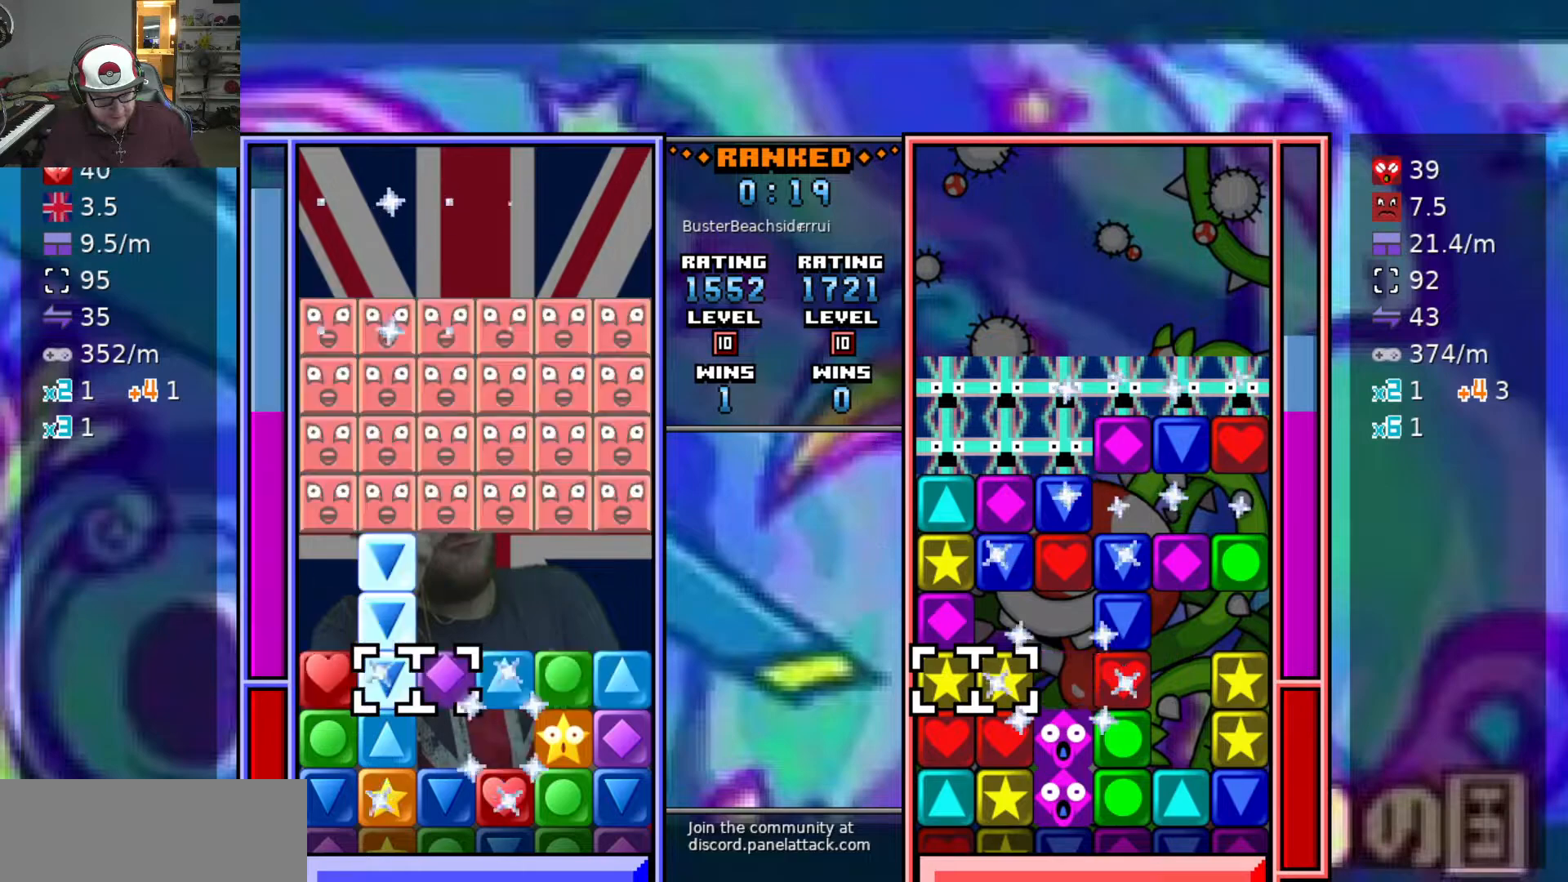
{"keys": ["w"], "events": [[33, "s", "down"], [317, "s", "up"], [450, "w", "down"]]}
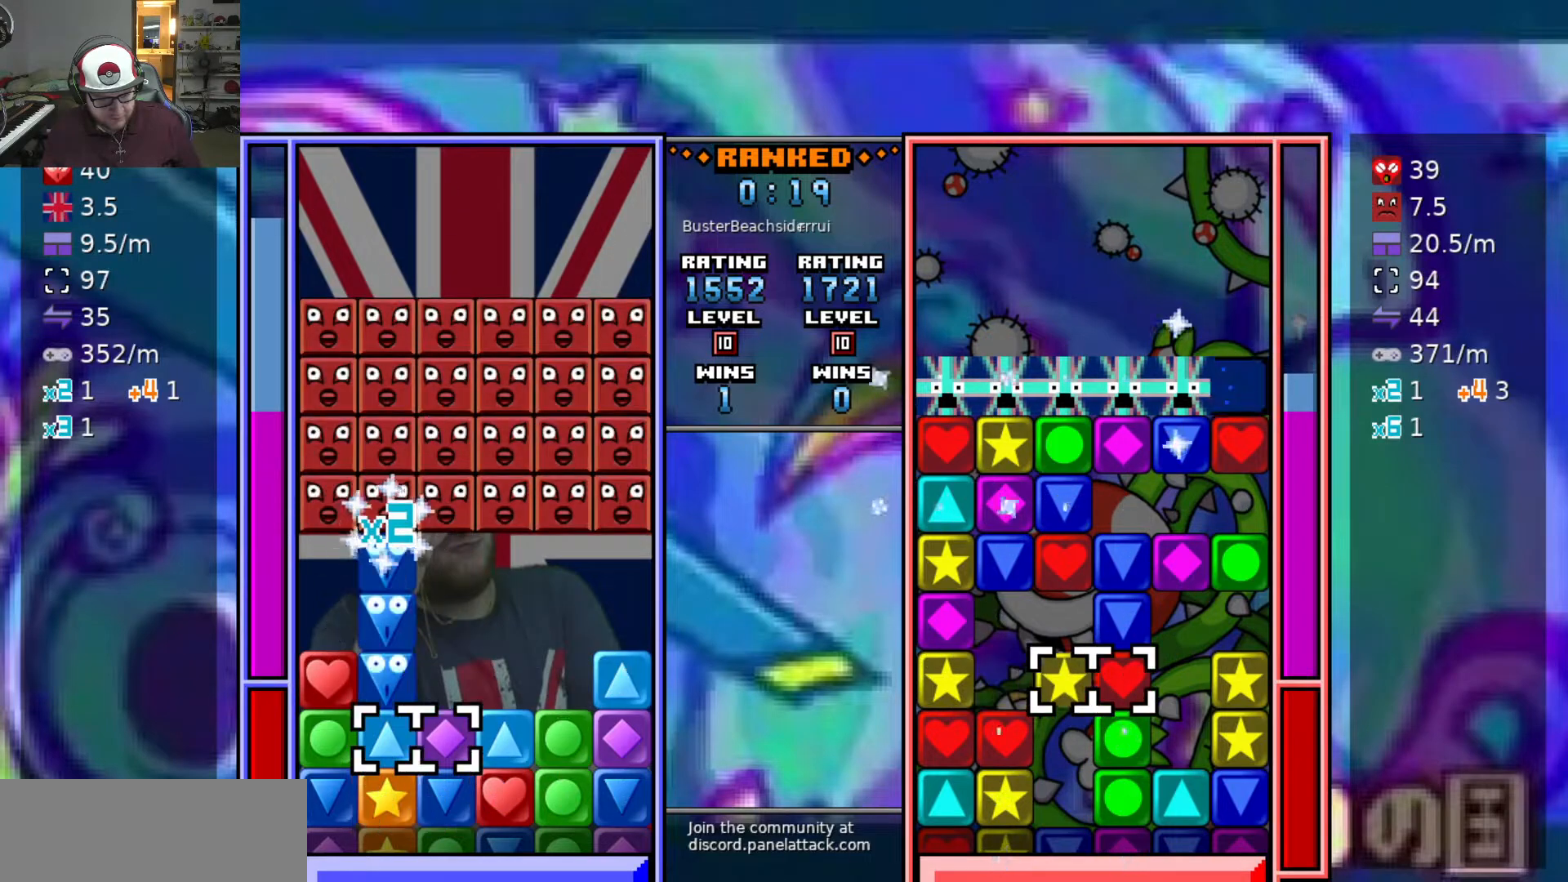
{"keys": ["d"], "events": [[50, "w", "up"], [433, "d", "down"]]}
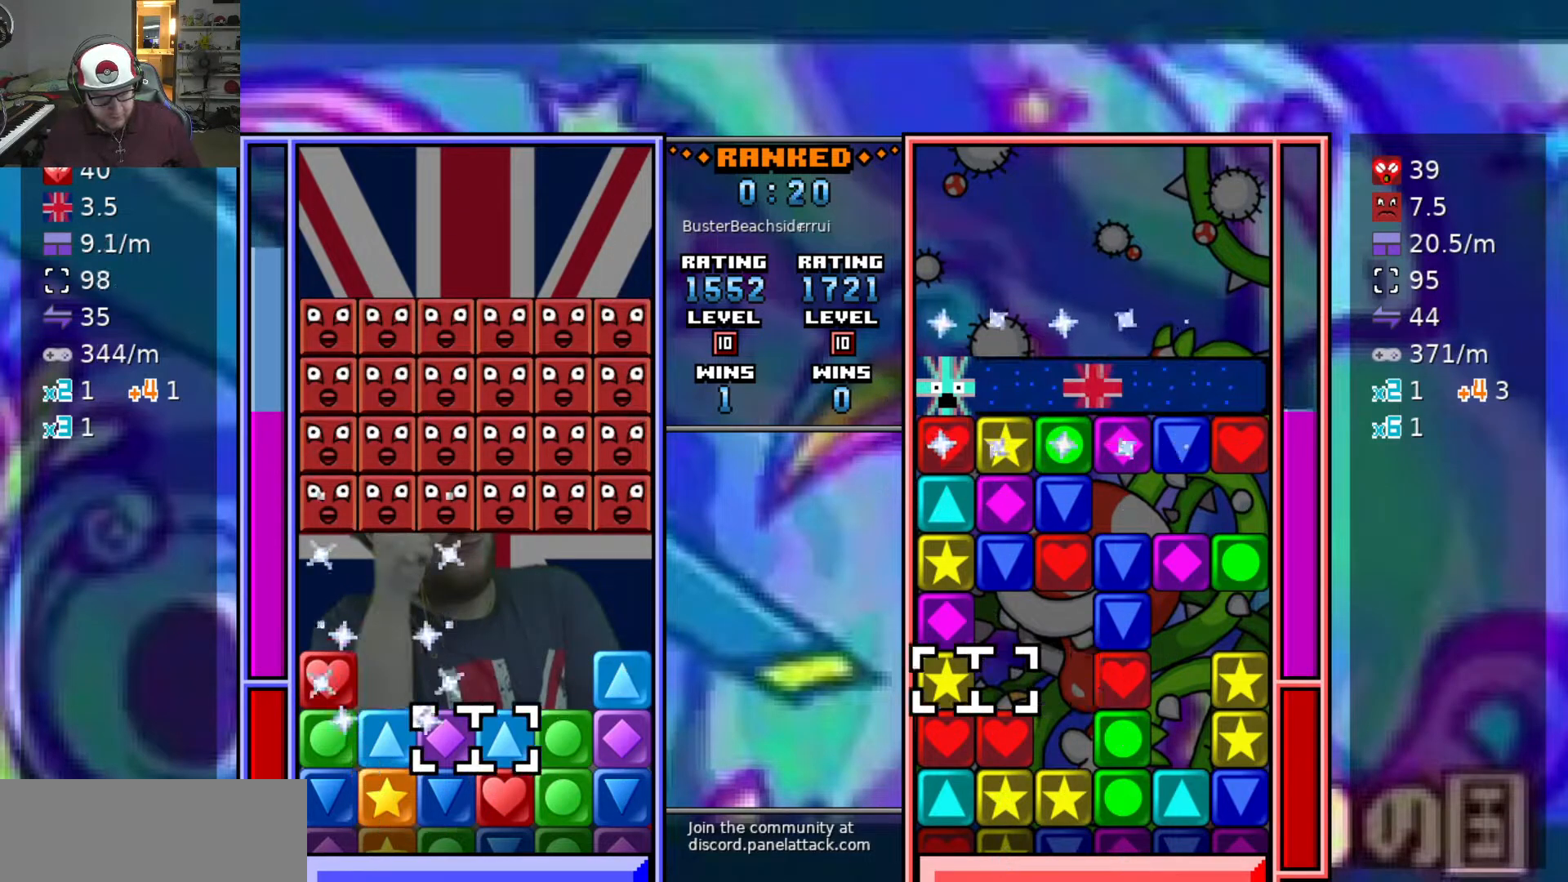
{"keys": [], "events": [[117, "w", "down"], [217, "d", "up"], [217, "swap2", "down"], [267, "w", "up"], [350, "a", "down"], [350, "swap2", "up"], [450, "a", "up"]]}
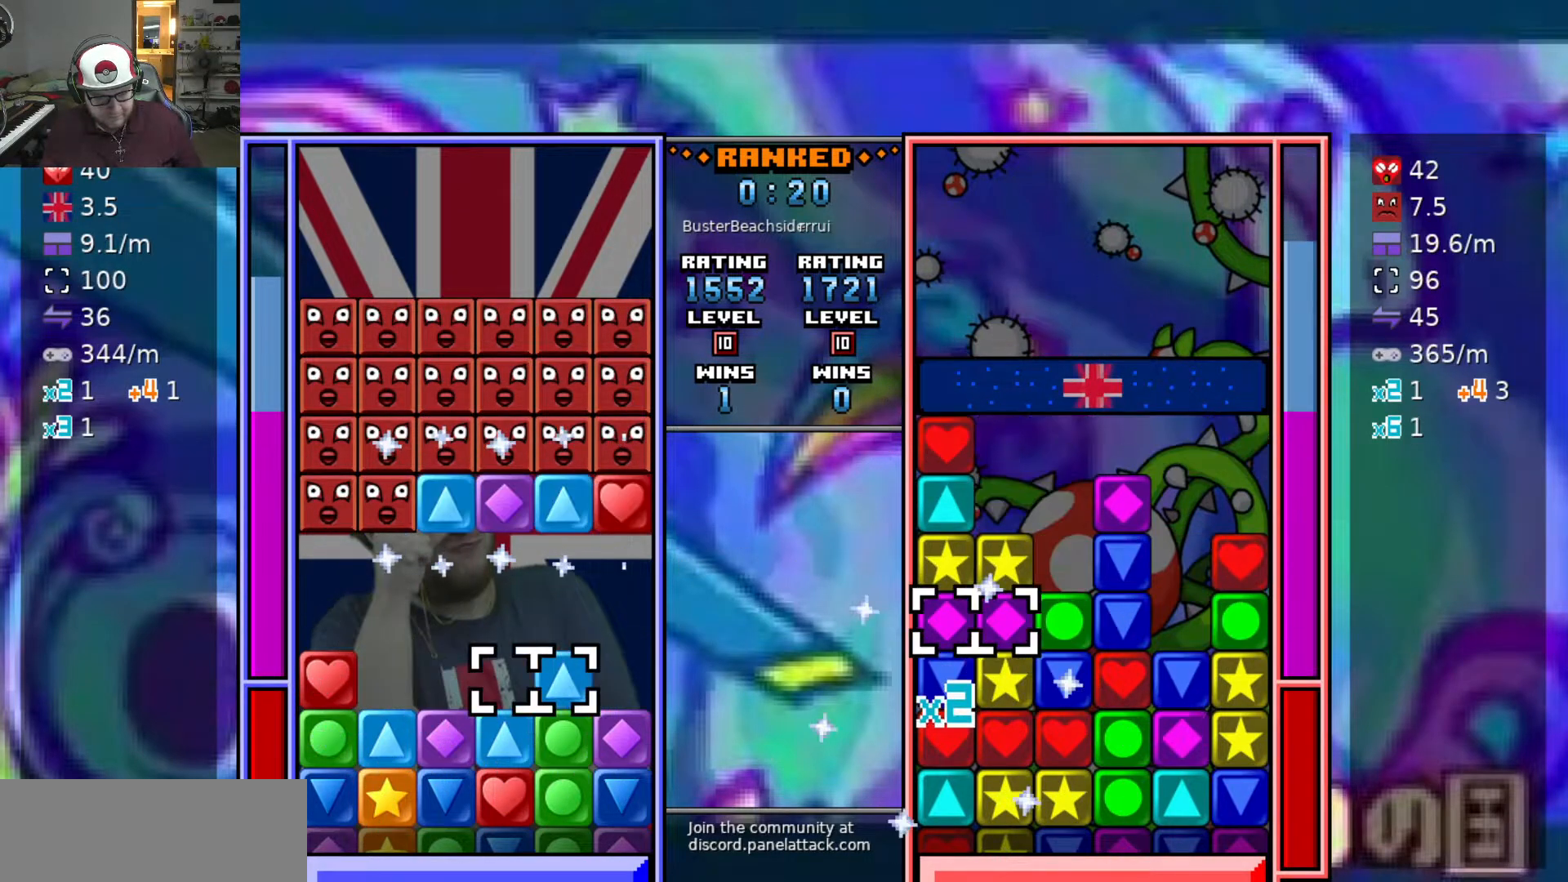
{"keys": ["a"], "events": [[183, "s", "down"], [283, "s", "up"], [283, "swap2", "down"], [333, "swap2", "up"], [367, "a", "down"]]}
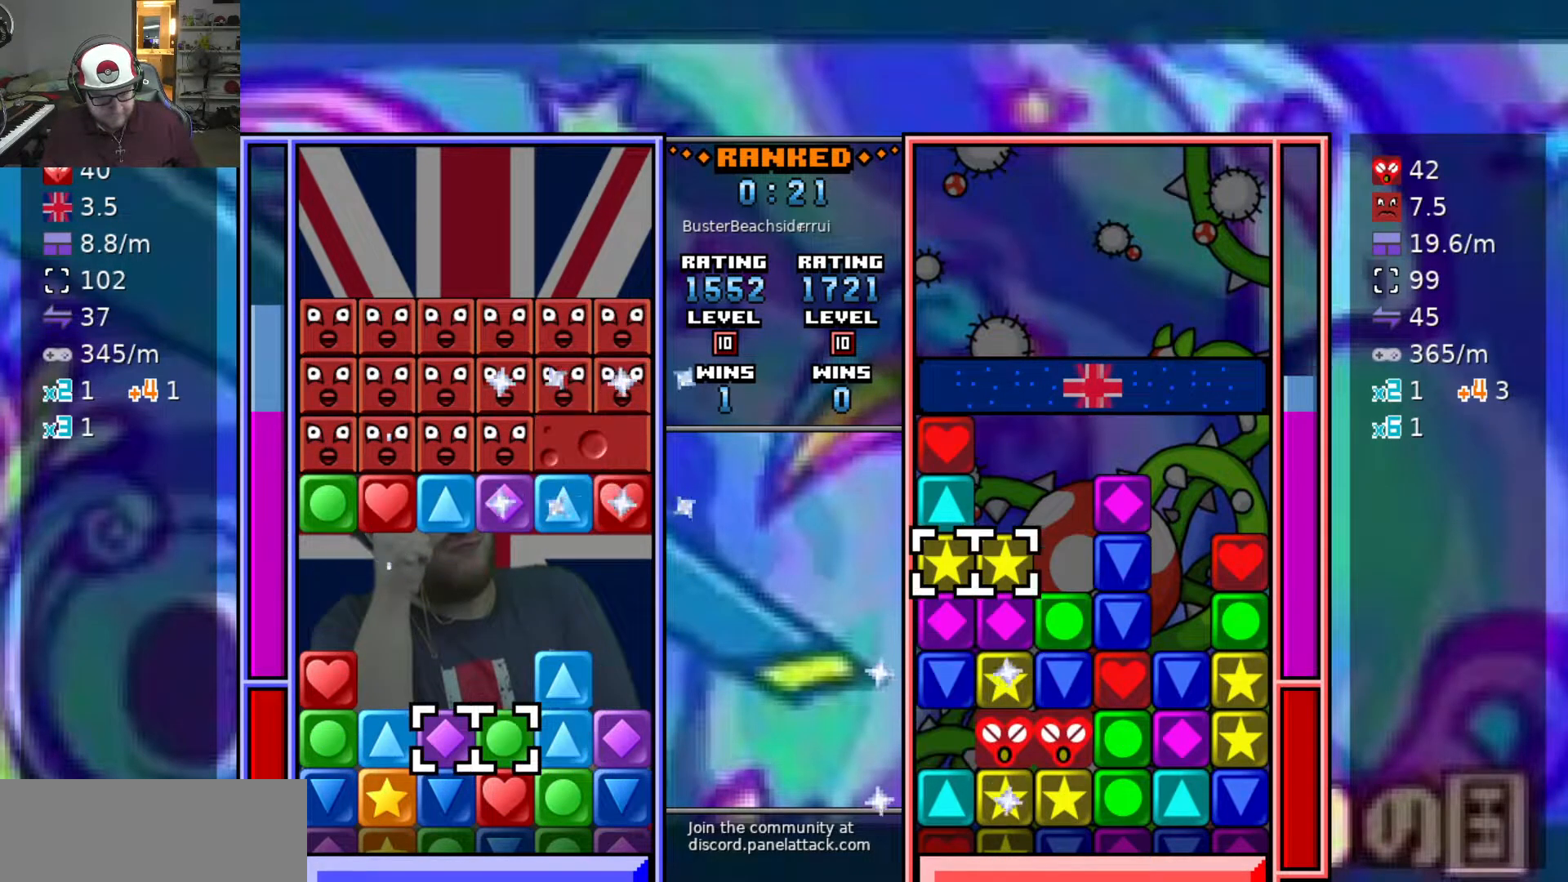
{"keys": ["d", "s"], "events": [[100, "w", "down"], [150, "a", "up"], [250, "d", "down"], [250, "w", "up"], [333, "d", "up"], [433, "d", "down"], [483, "s", "down"]]}